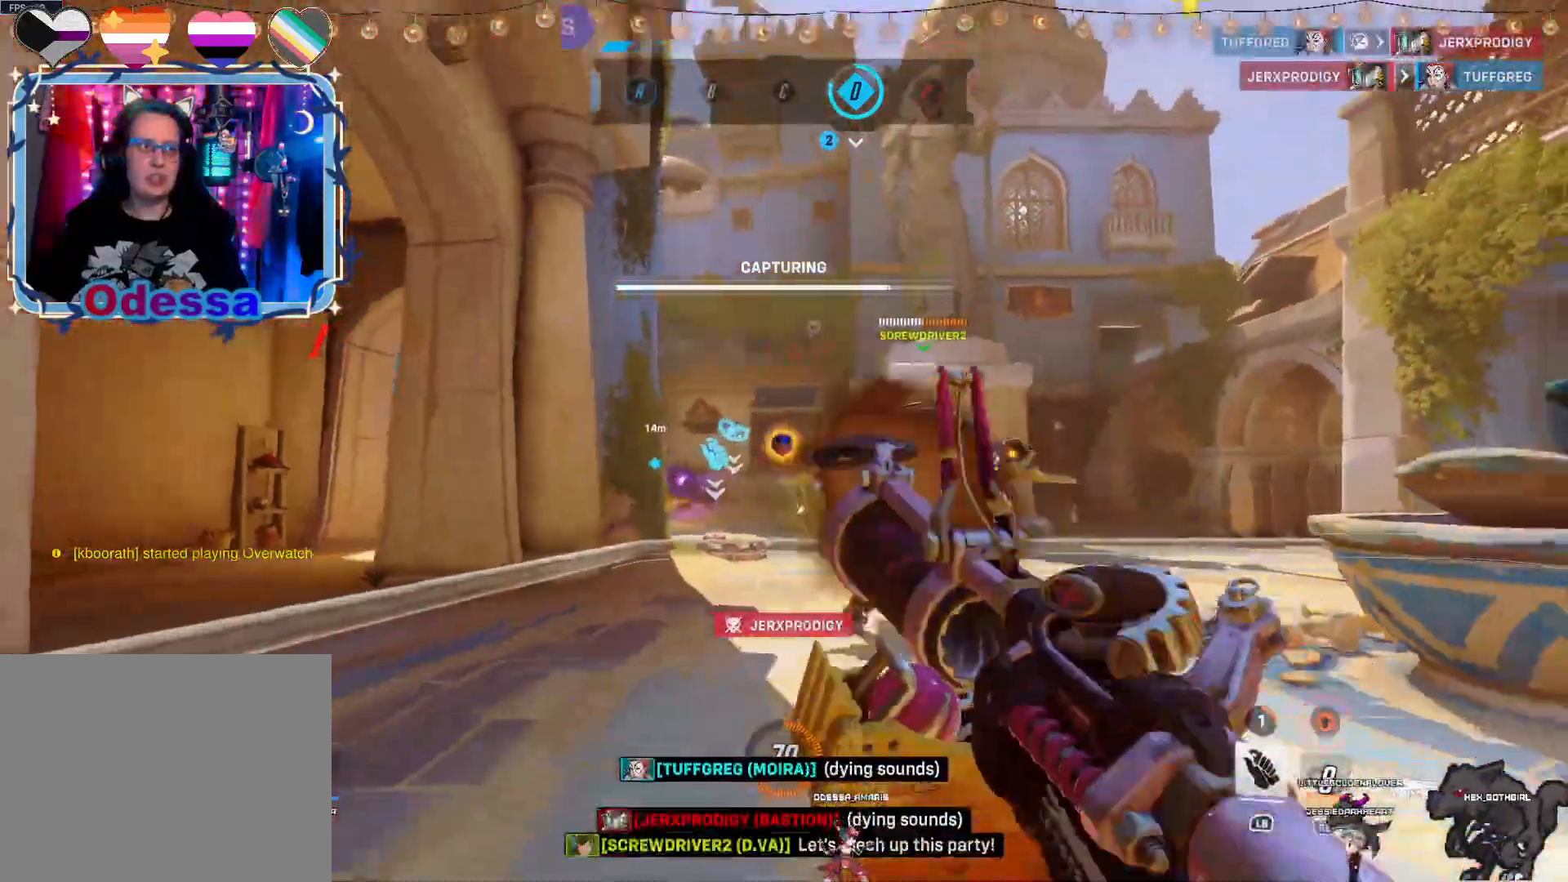
Gameplay with a controller (PlayStation layout); each line is a JSON object with the inputs held at the frame after it. "events" lists button and stick changes between this image and that frame as [ms after this image, input, new state], when the widget could be followed in between.
{"buttons": [], "left_stick": "up-left", "right_stick": "center", "events": [[83, "CROSS", "up"], [100, "R2", "up"], [300, "left_stick", "up-right"], [400, "left_stick", "up"], [500, "left_stick", "up-left"]]}
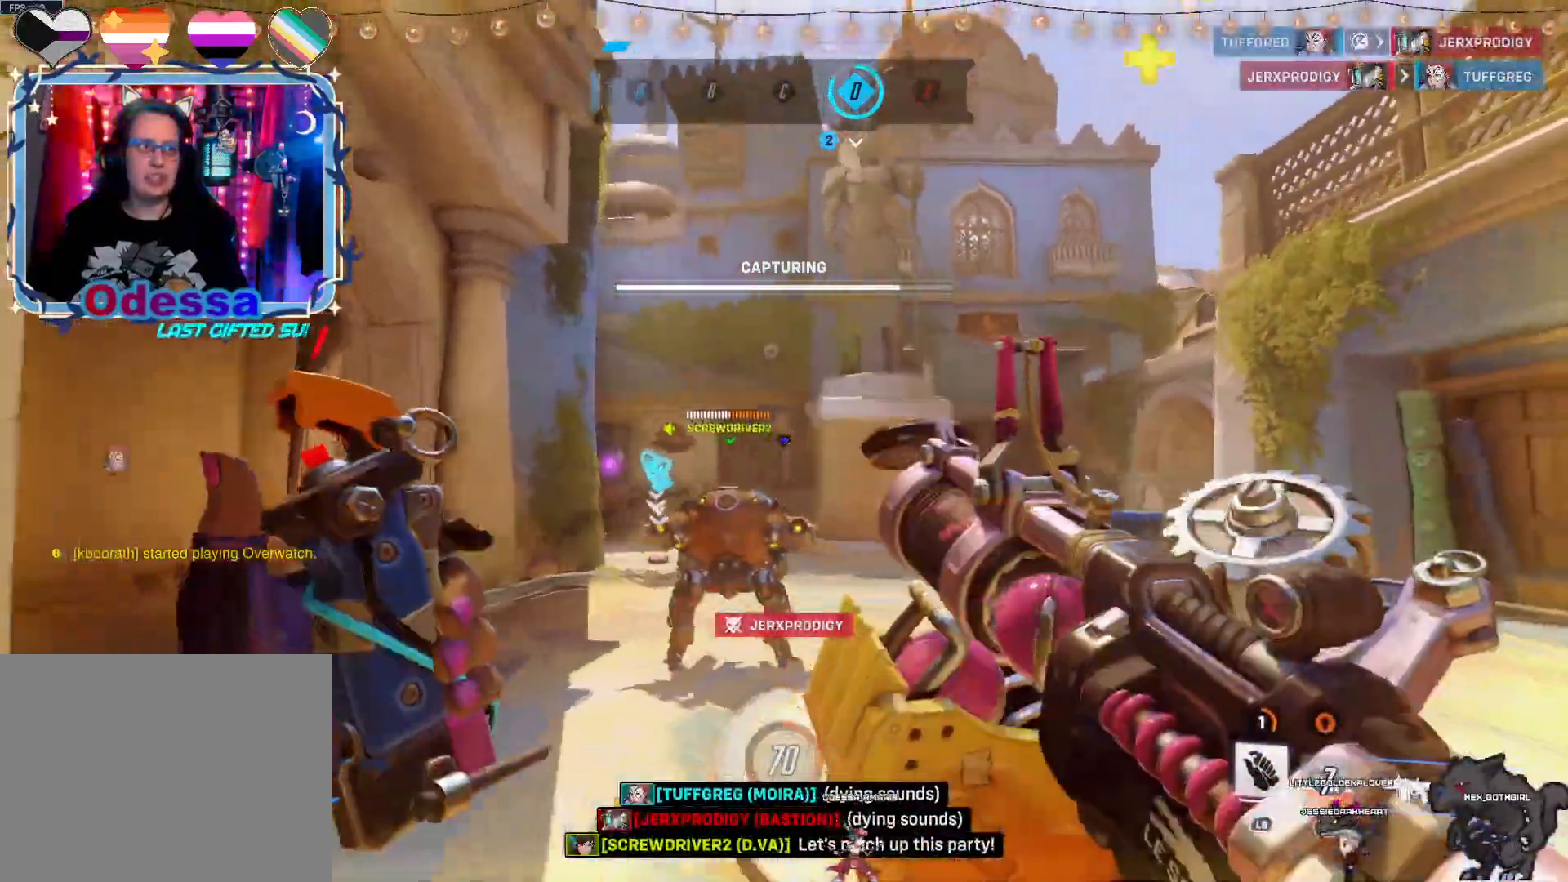
{"buttons": [], "left_stick": "left", "right_stick": "center", "events": [[450, "left_stick", "left"]]}
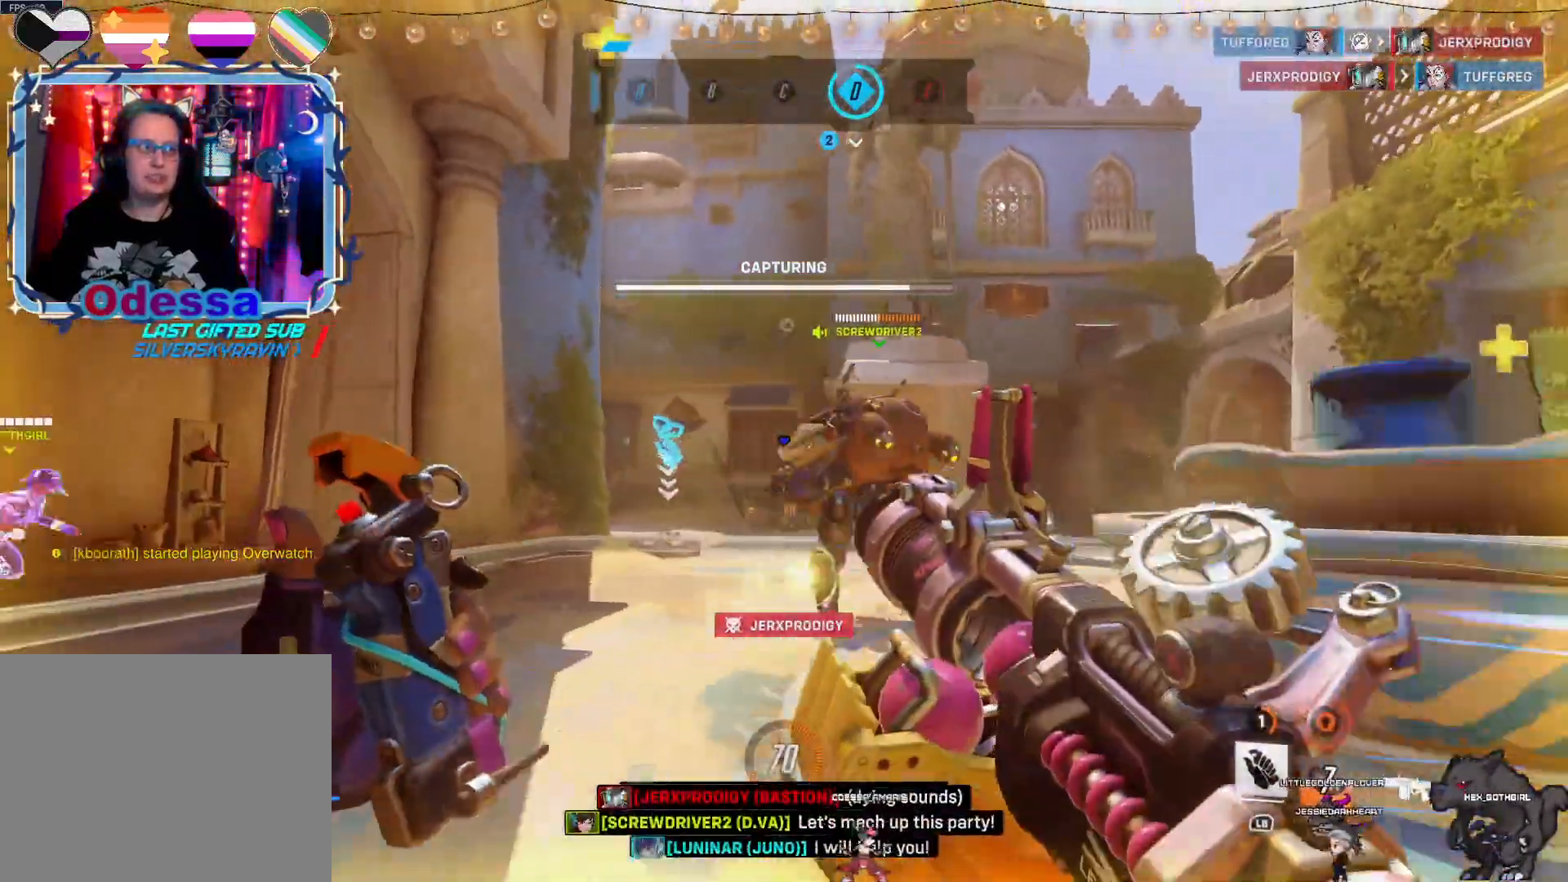
{"buttons": [], "left_stick": "down", "right_stick": "center", "events": [[183, "left_stick", "up"], [267, "left_stick", "right"], [317, "left_stick", "down-right"], [467, "left_stick", "down"]]}
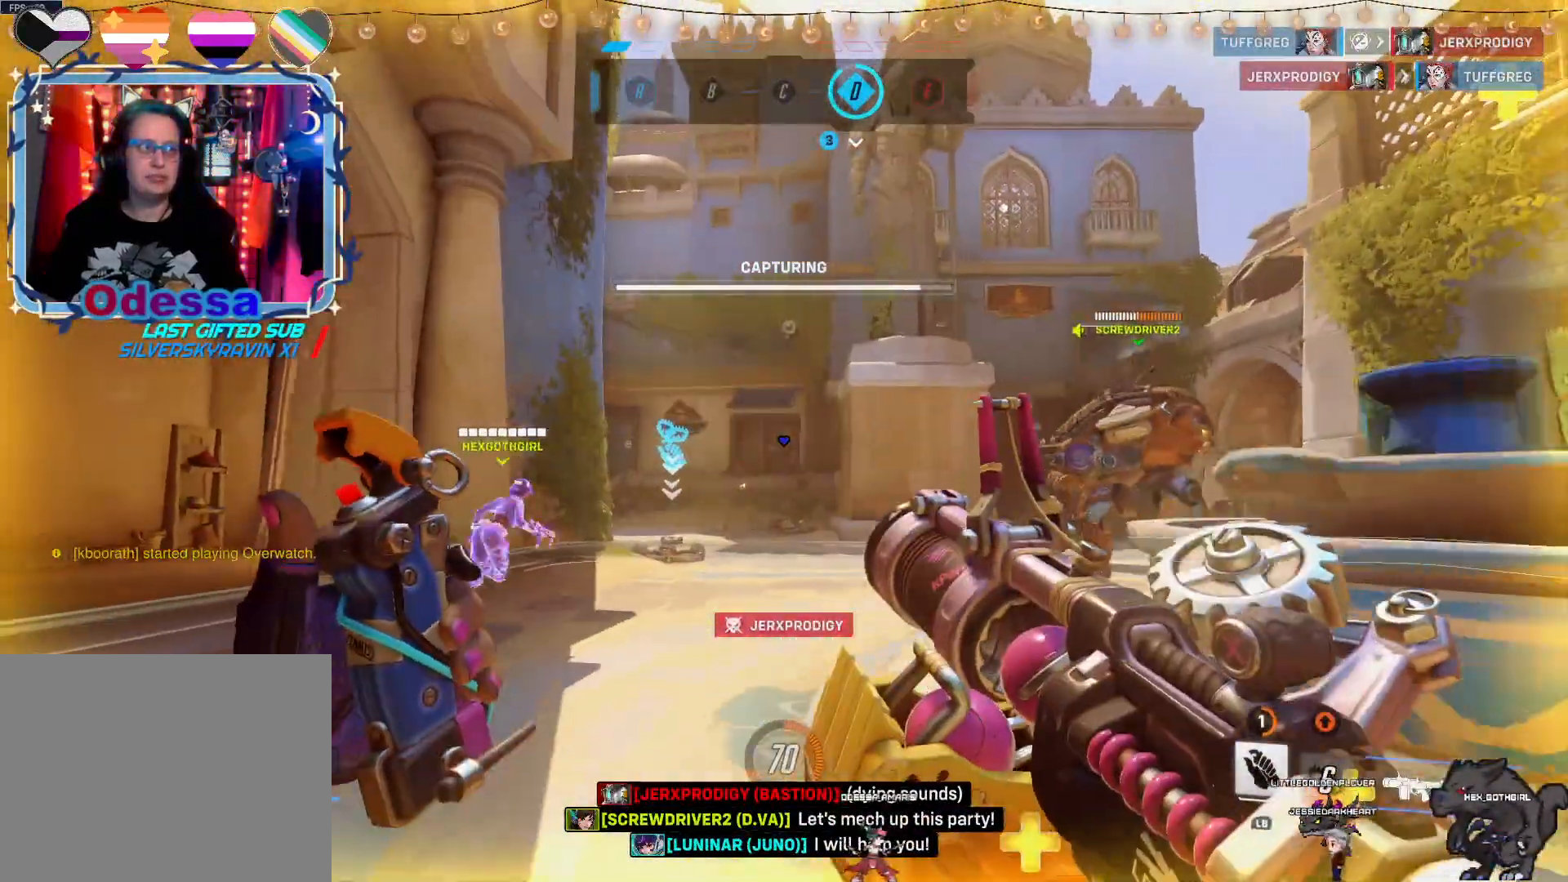
{"buttons": [], "left_stick": "left", "right_stick": "right", "events": [[167, "left_stick", "down-left"], [300, "right_stick", "right"], [417, "left_stick", "left"]]}
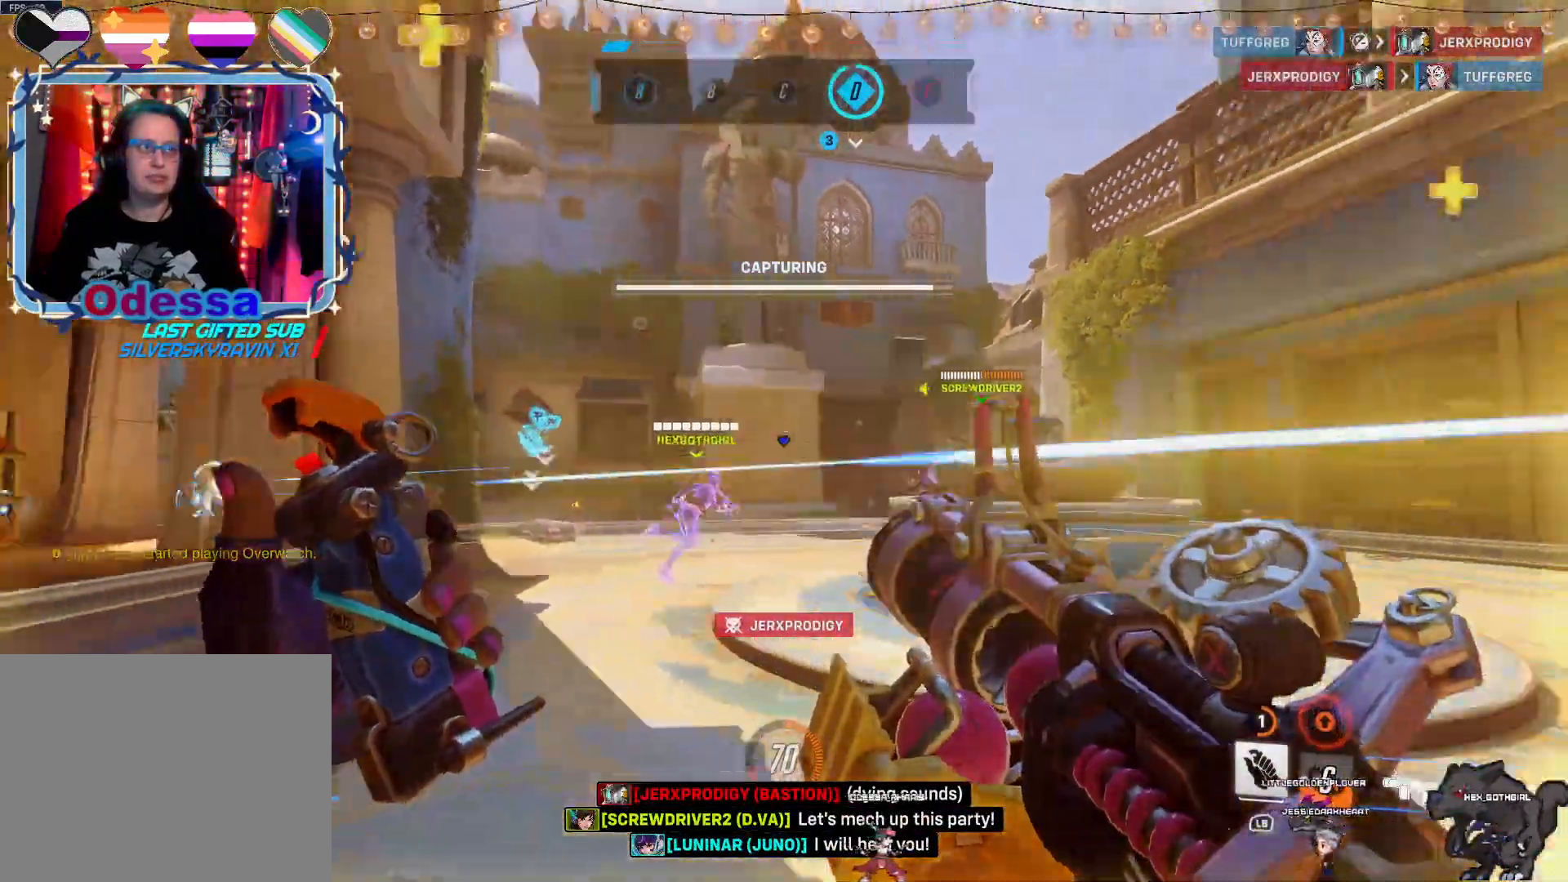
{"buttons": ["DPAD_DOWN"], "left_stick": "center", "right_stick": "center", "events": [[100, "left_stick", "center"], [250, "right_stick", "center"], [300, "DPAD_DOWN", "down"]]}
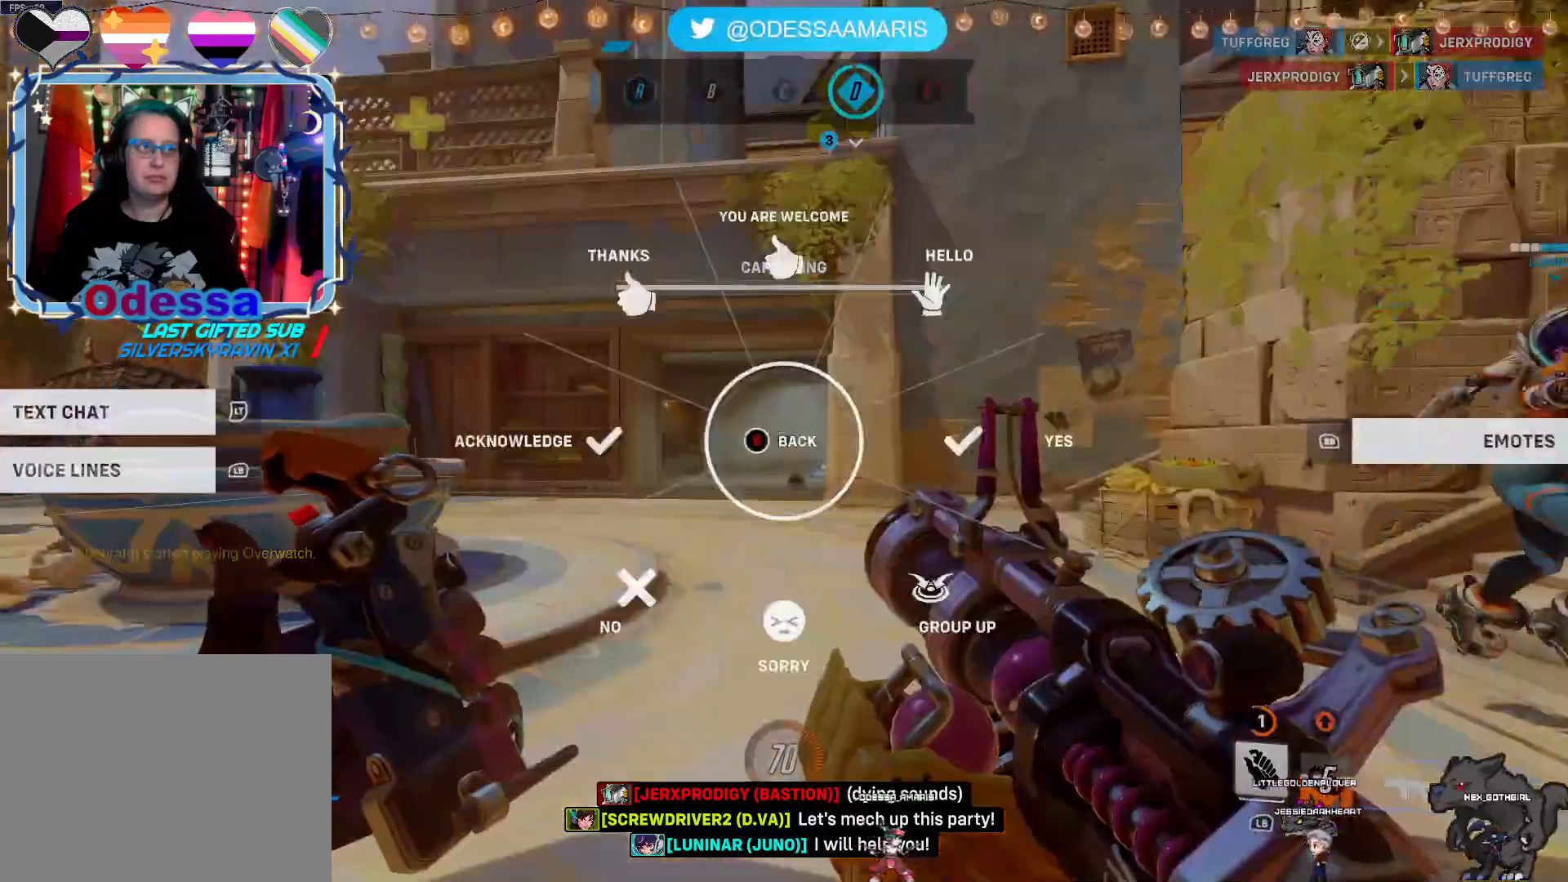
{"buttons": ["DPAD_DOWN"], "left_stick": "center", "right_stick": "center", "events": []}
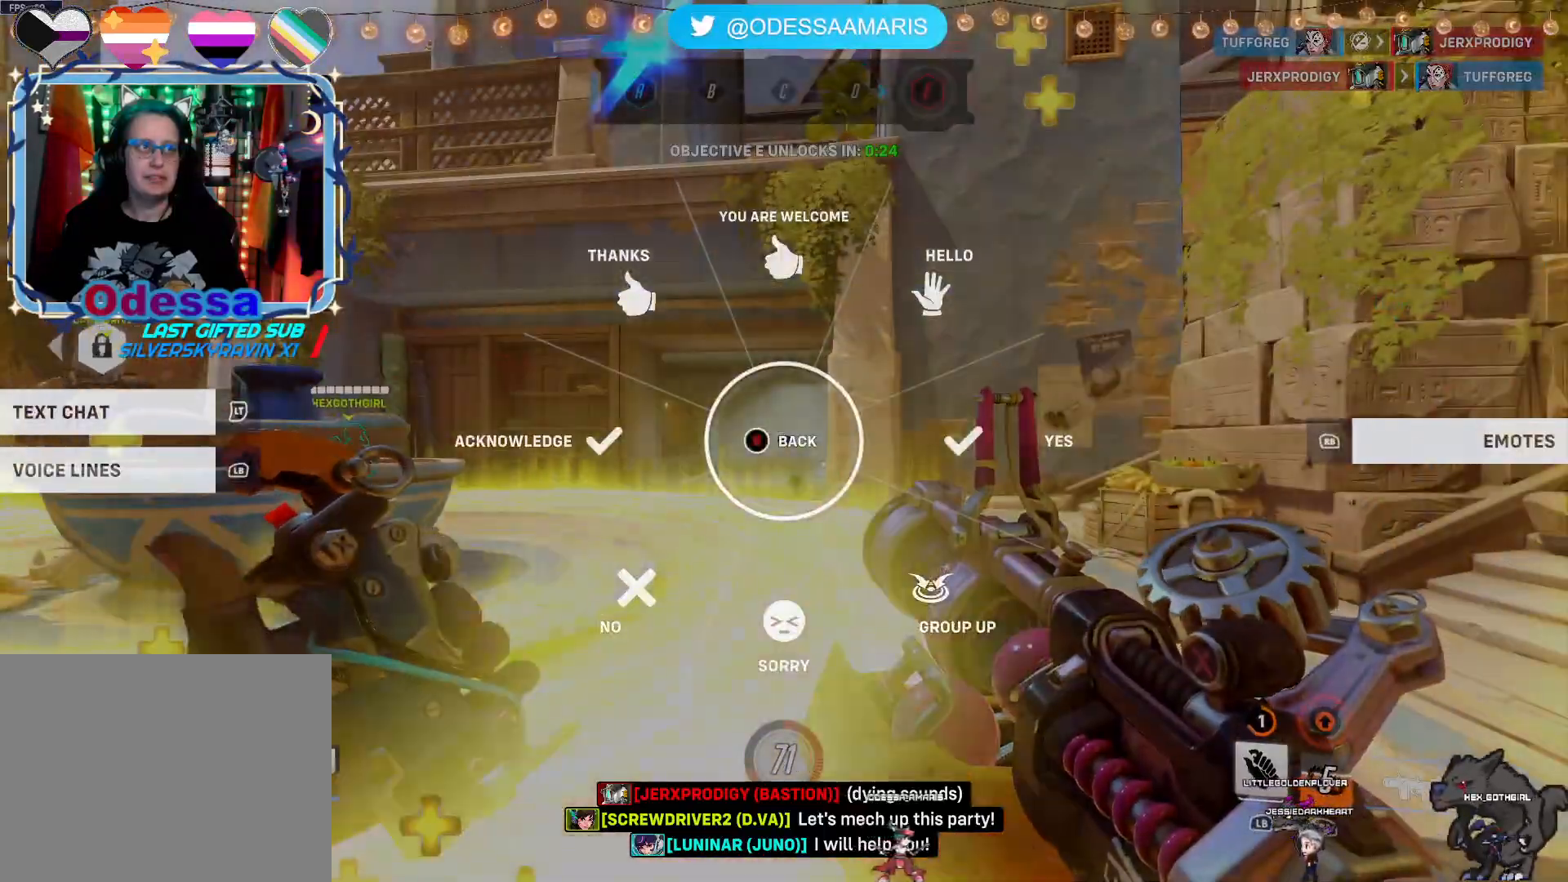
{"buttons": [], "left_stick": "center", "right_stick": "down-right", "events": [[133, "right_stick", "up-left"], [217, "DPAD_DOWN", "up"], [217, "right_stick", "center"], [450, "right_stick", "down-right"]]}
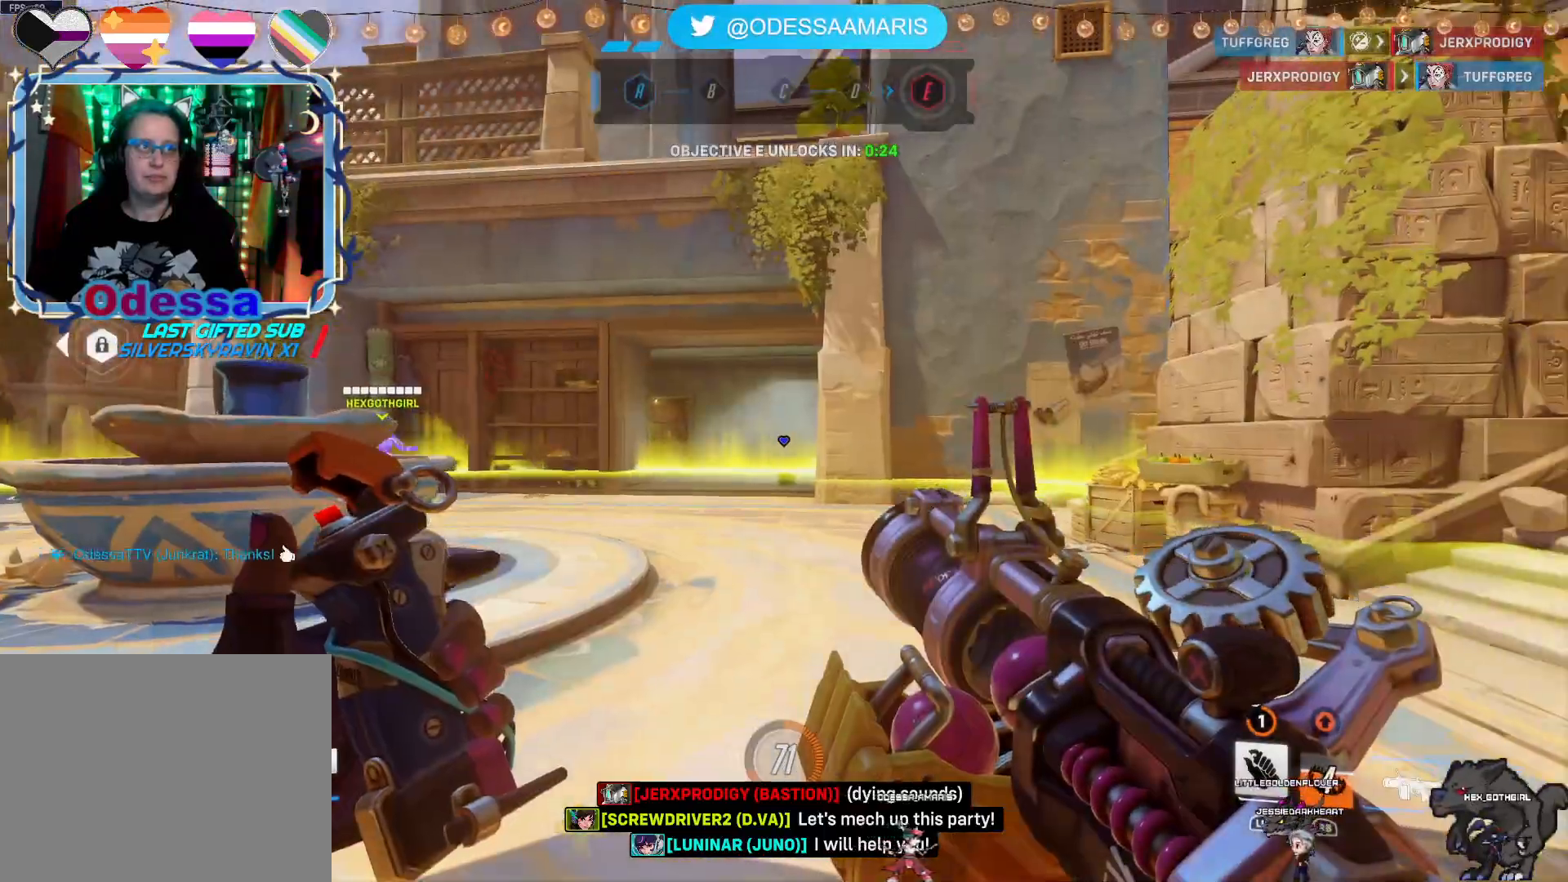
{"buttons": [], "left_stick": "center", "right_stick": "center", "events": [[400, "right_stick", "center"]]}
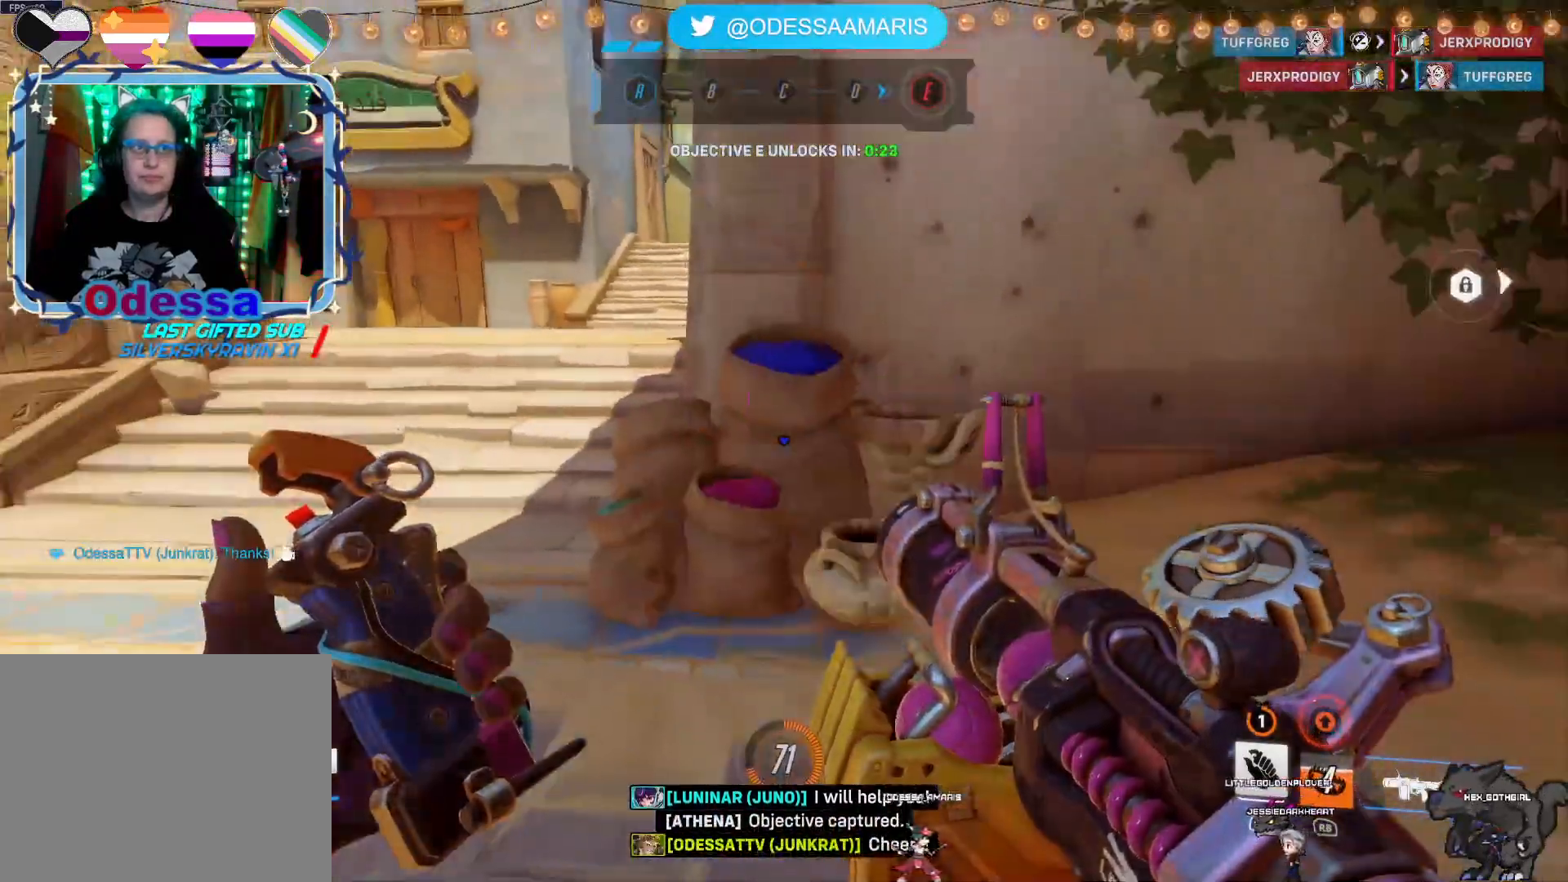
{"buttons": [], "left_stick": "center", "right_stick": "left", "events": [[267, "right_stick", "left"]]}
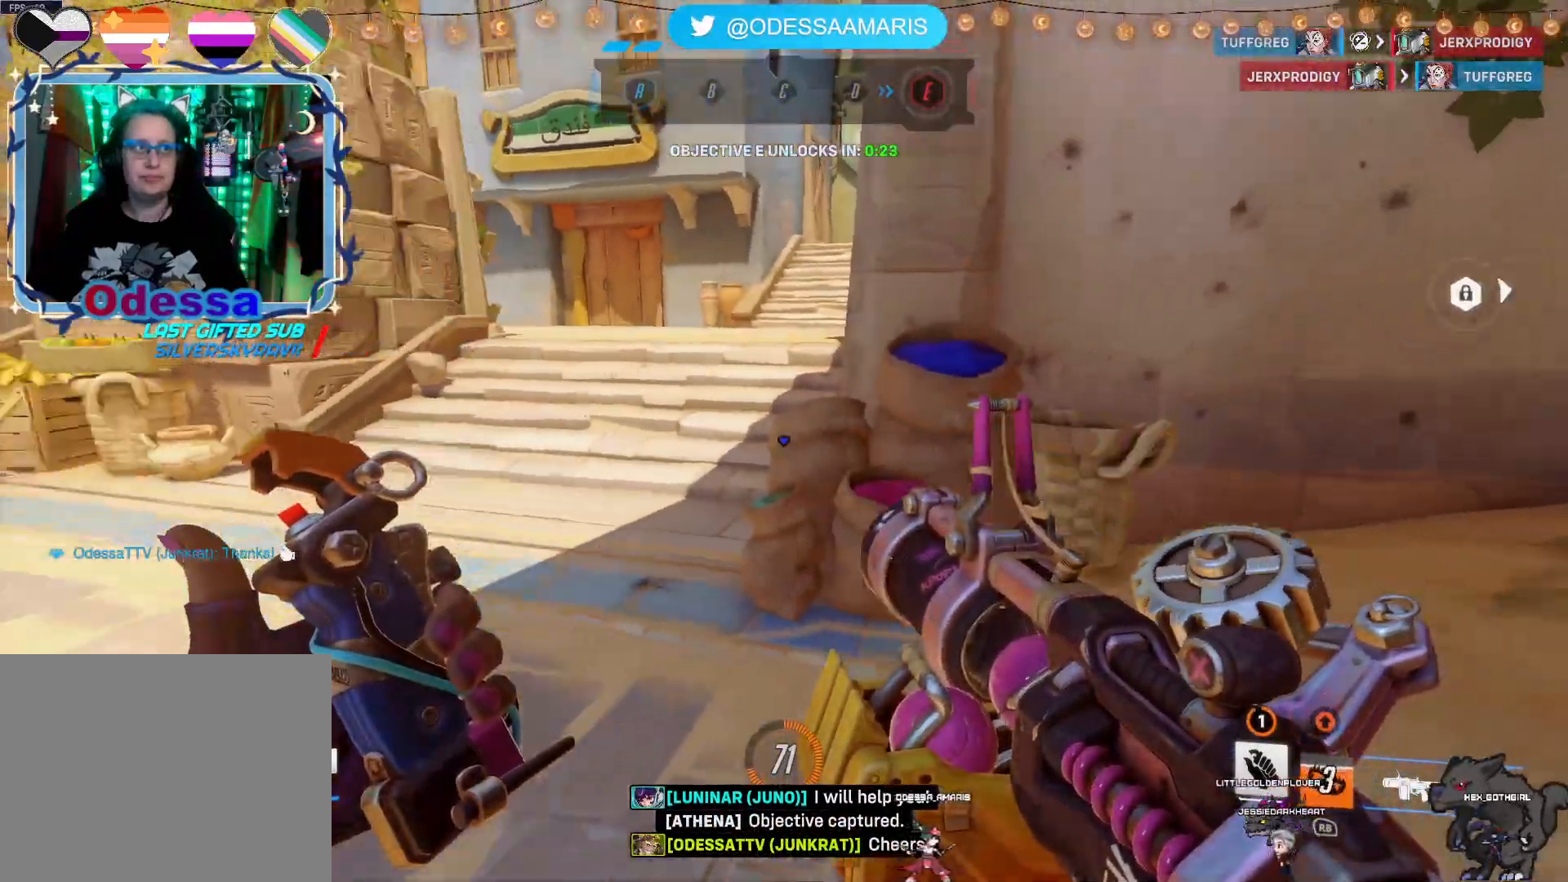
{"buttons": [], "left_stick": "center", "right_stick": "left", "events": []}
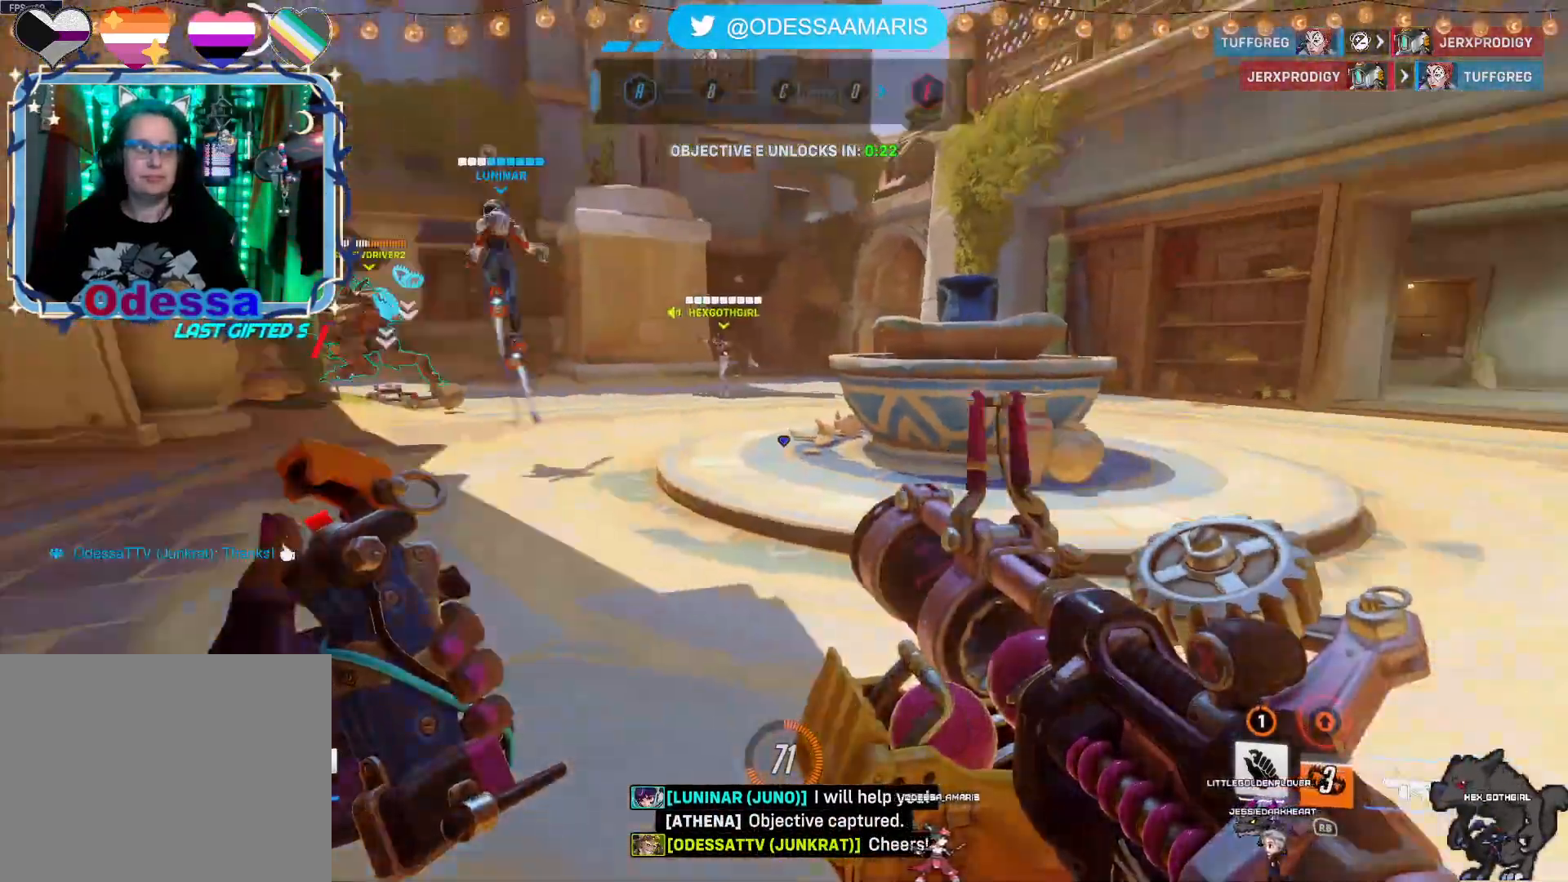
{"buttons": [], "left_stick": "up", "right_stick": "center", "events": [[50, "L2", "down"], [50, "right_stick", "center"], [217, "L2", "up"], [500, "left_stick", "up"]]}
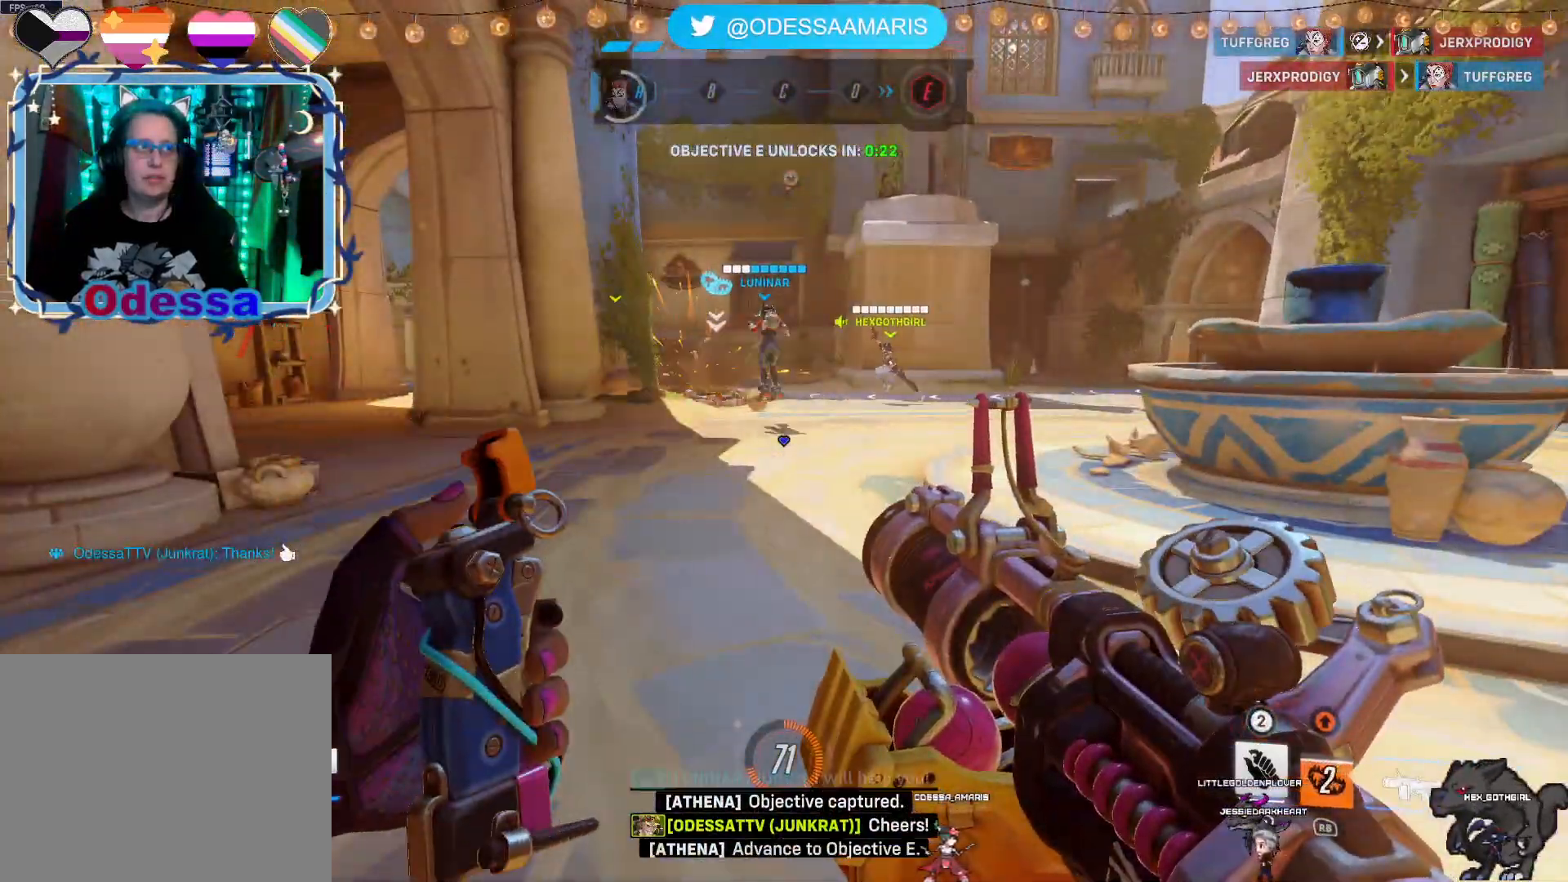
{"buttons": ["CROSS"], "left_stick": "up", "right_stick": "center", "events": [[367, "CROSS", "down"]]}
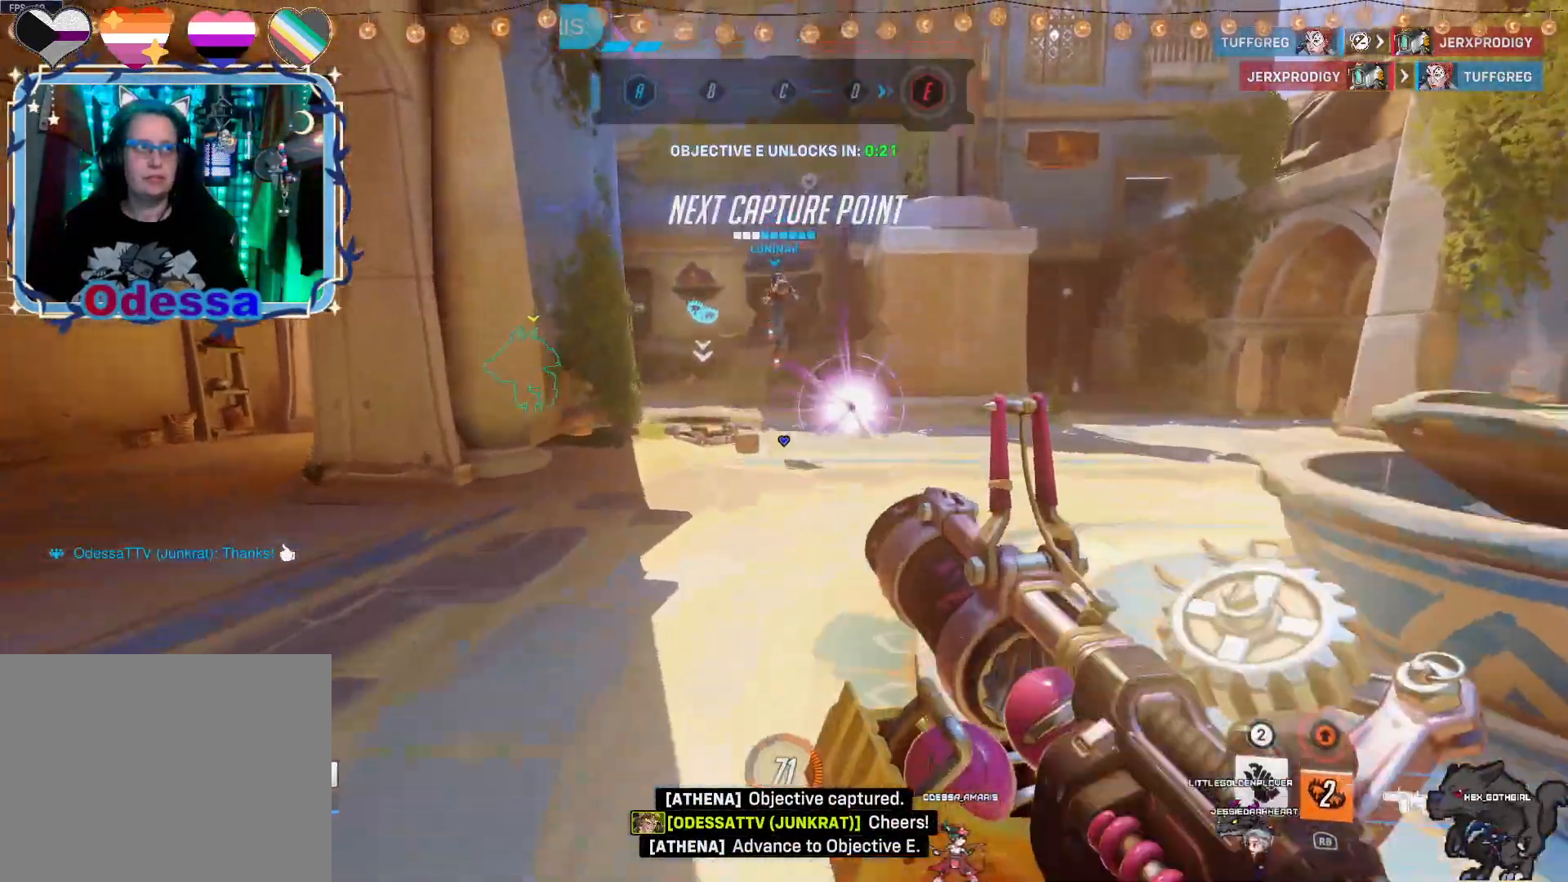
{"buttons": [], "left_stick": "up", "right_stick": "center", "events": [[17, "CROSS", "up"], [333, "right_stick", "left"], [483, "right_stick", "center"]]}
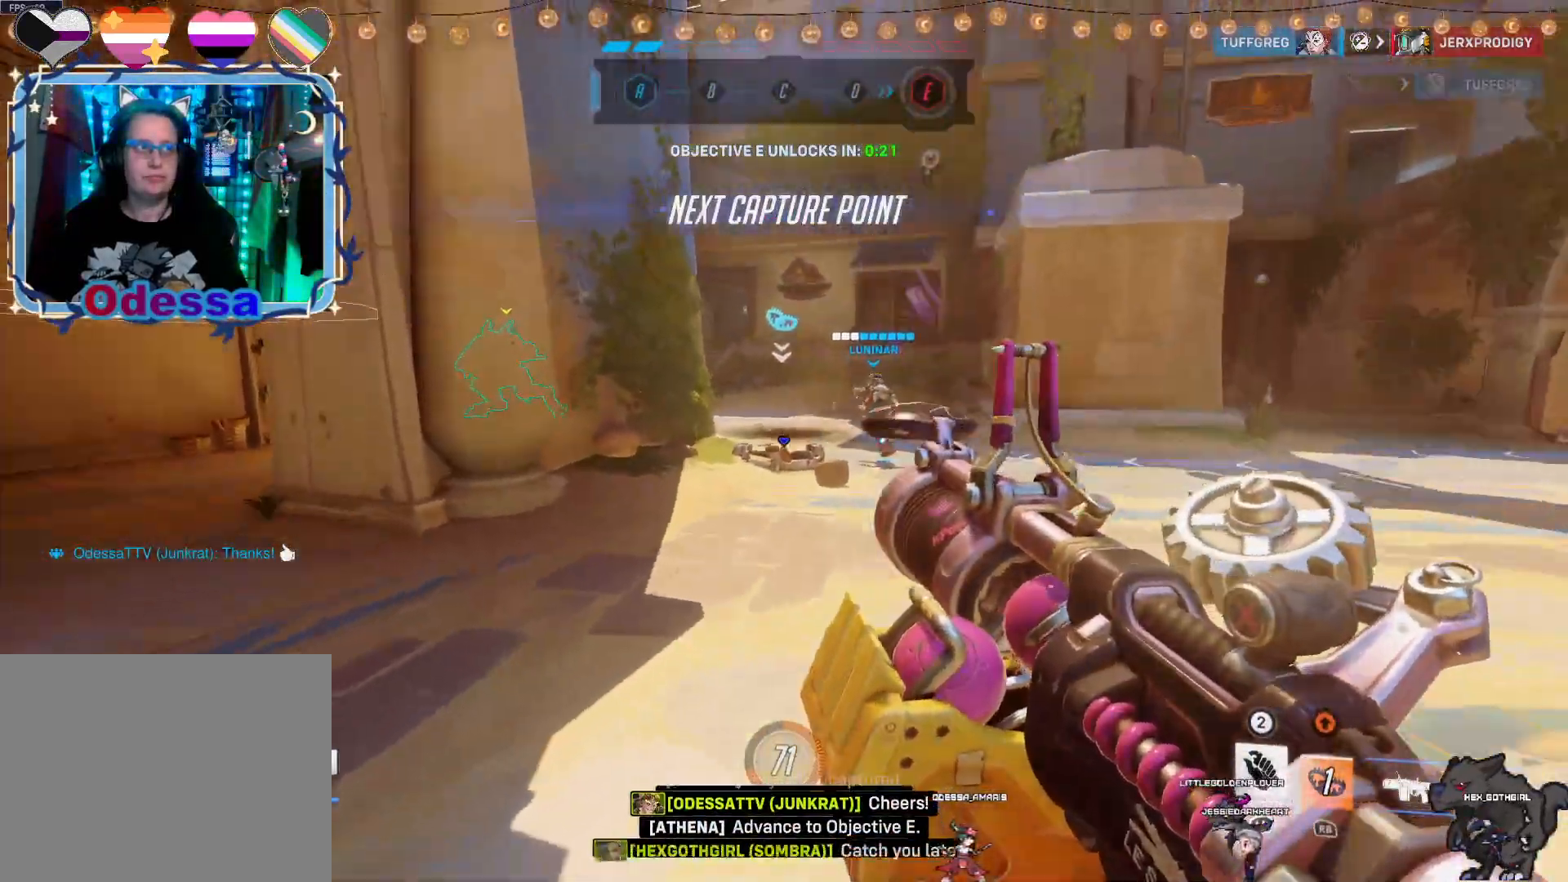
{"buttons": [], "left_stick": "up-right", "right_stick": "center", "events": [[183, "left_stick", "up-right"]]}
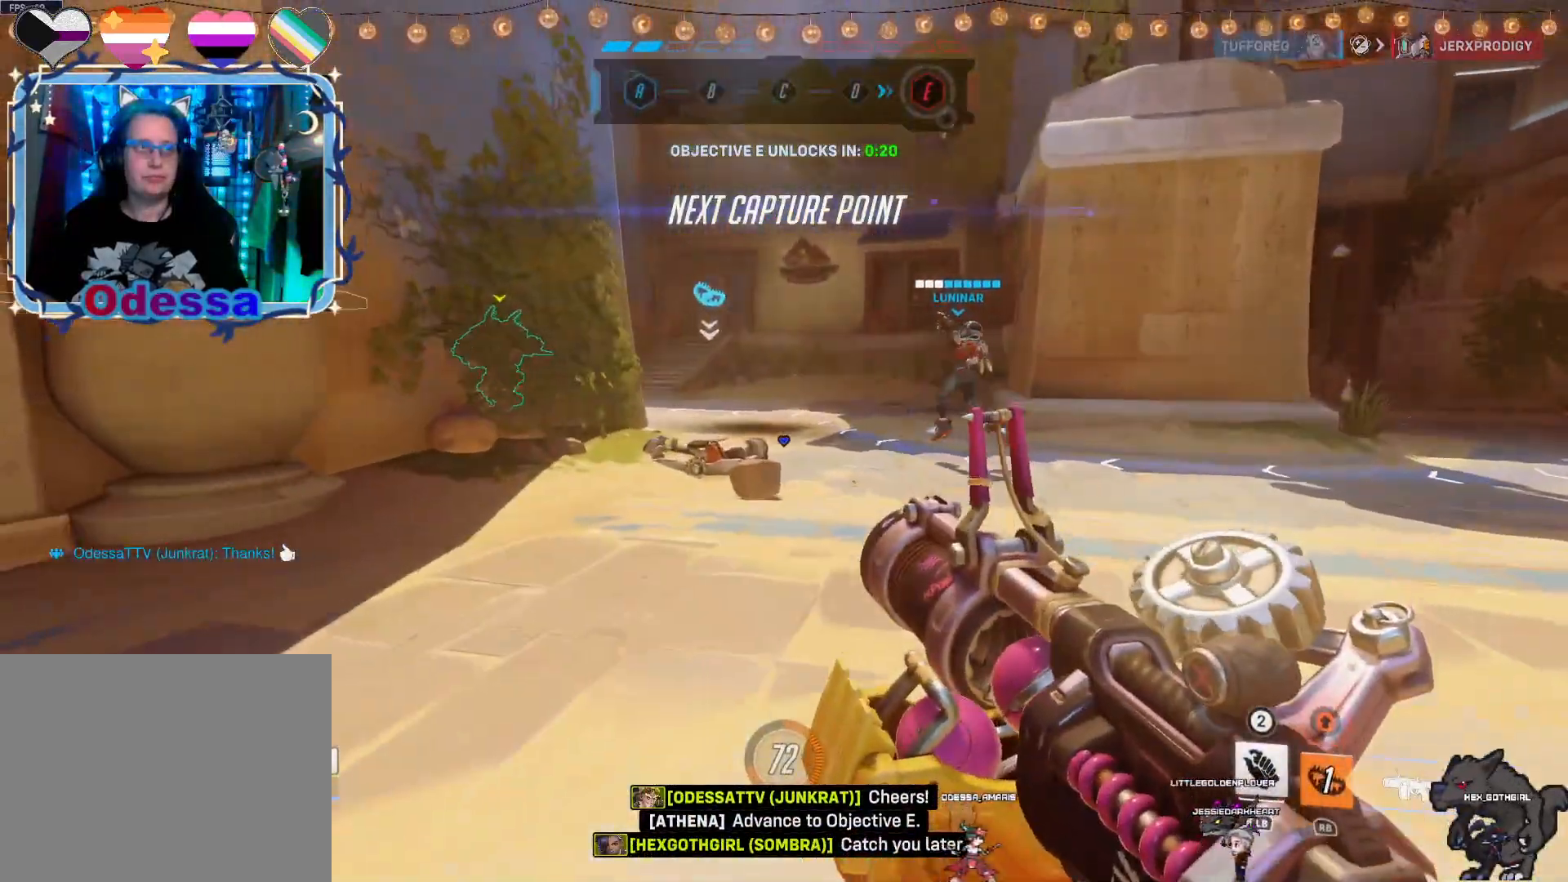
{"buttons": [], "left_stick": "up-right", "right_stick": "left", "events": [[300, "right_stick", "left"]]}
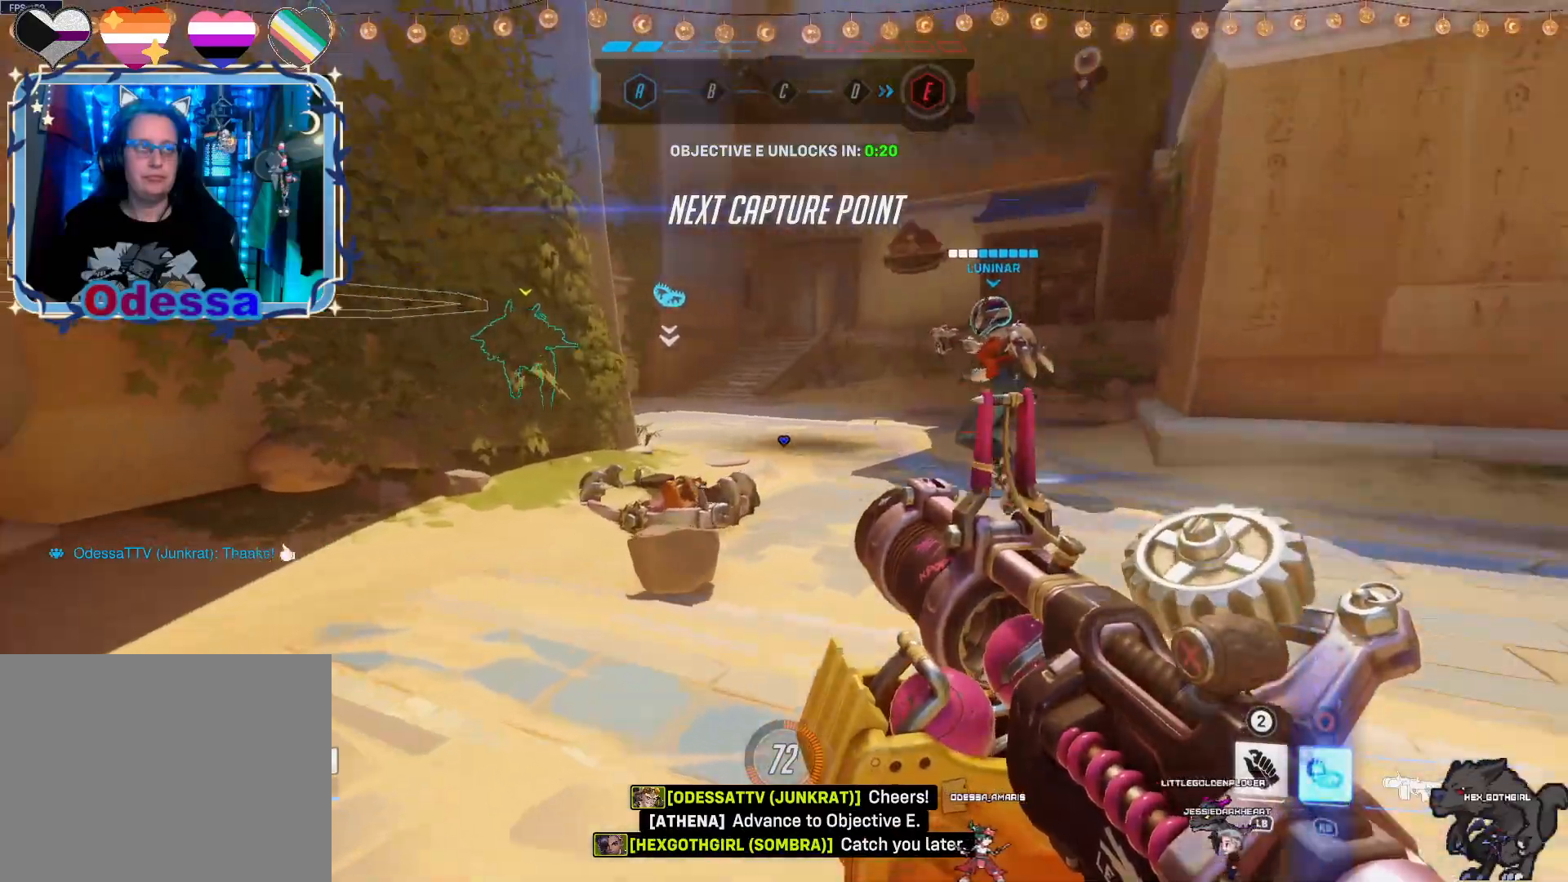
{"buttons": [], "left_stick": "up-right", "right_stick": "left", "events": [[33, "right_stick", "center"], [317, "right_stick", "left"]]}
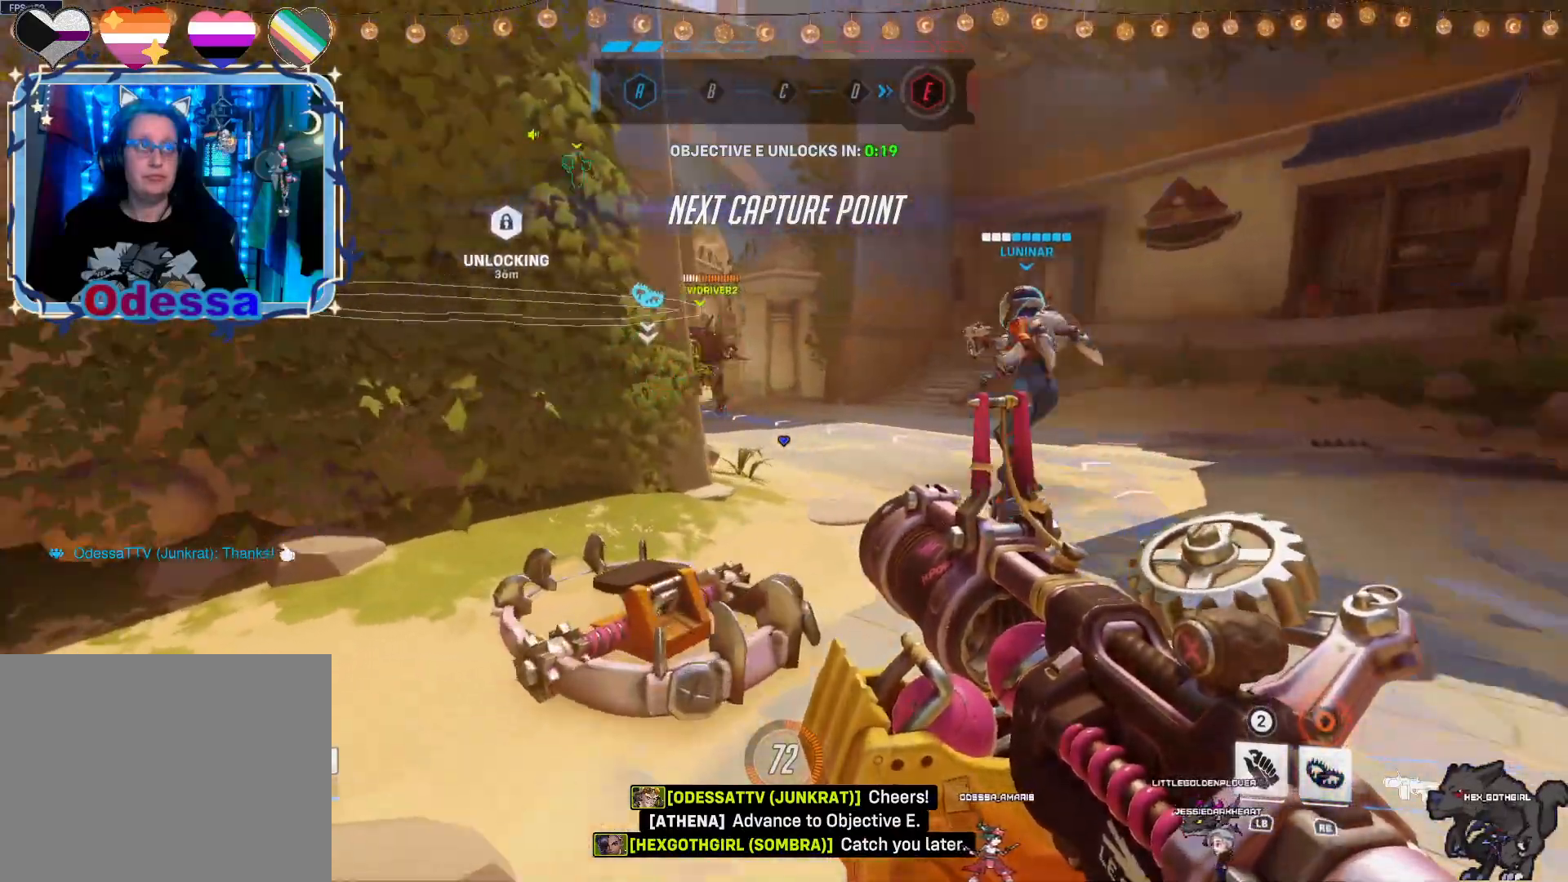
{"buttons": [], "left_stick": "up", "right_stick": "center", "events": [[33, "right_stick", "center"], [317, "left_stick", "up"], [333, "CROSS", "down"], [450, "CROSS", "up"]]}
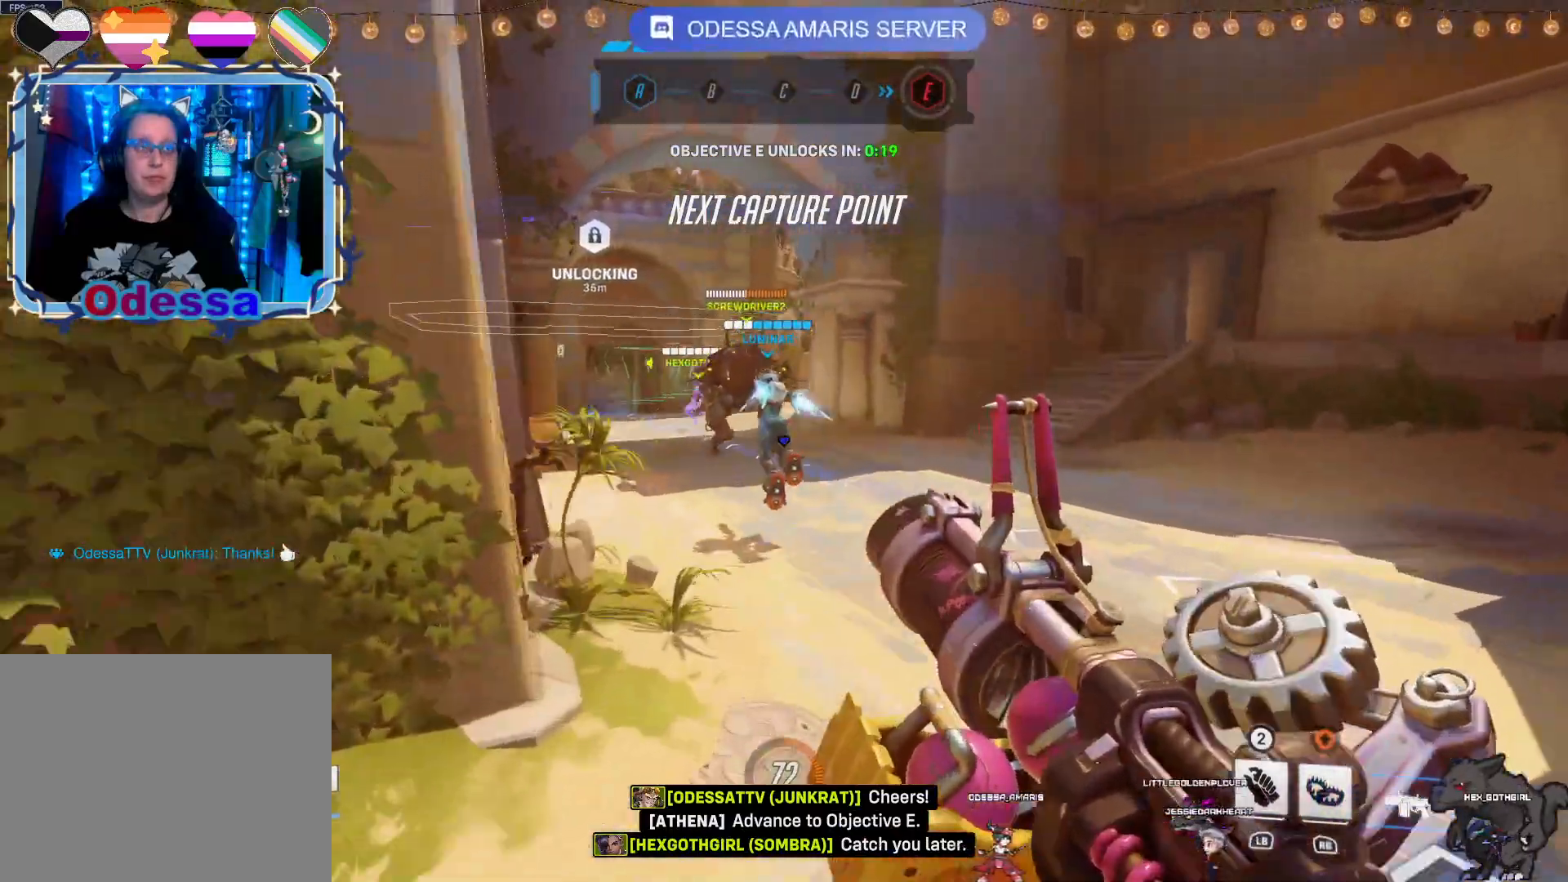
{"buttons": [], "left_stick": "up", "right_stick": "center", "events": [[200, "right_stick", "left"], [367, "right_stick", "center"]]}
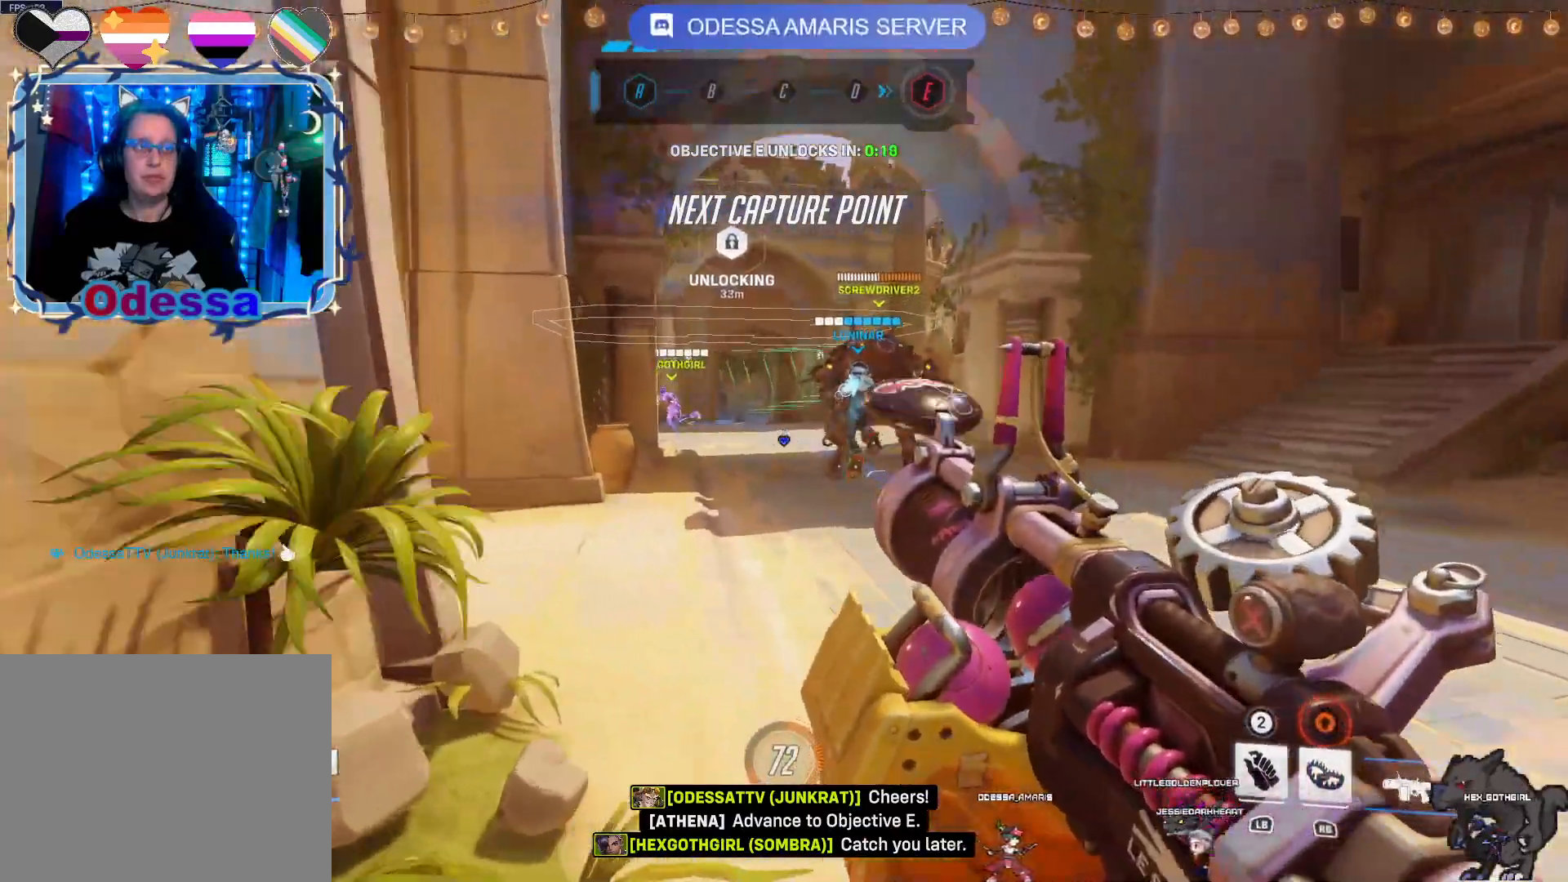
{"buttons": [], "left_stick": "up", "right_stick": "center", "events": [[233, "CROSS", "down"], [350, "CROSS", "up"]]}
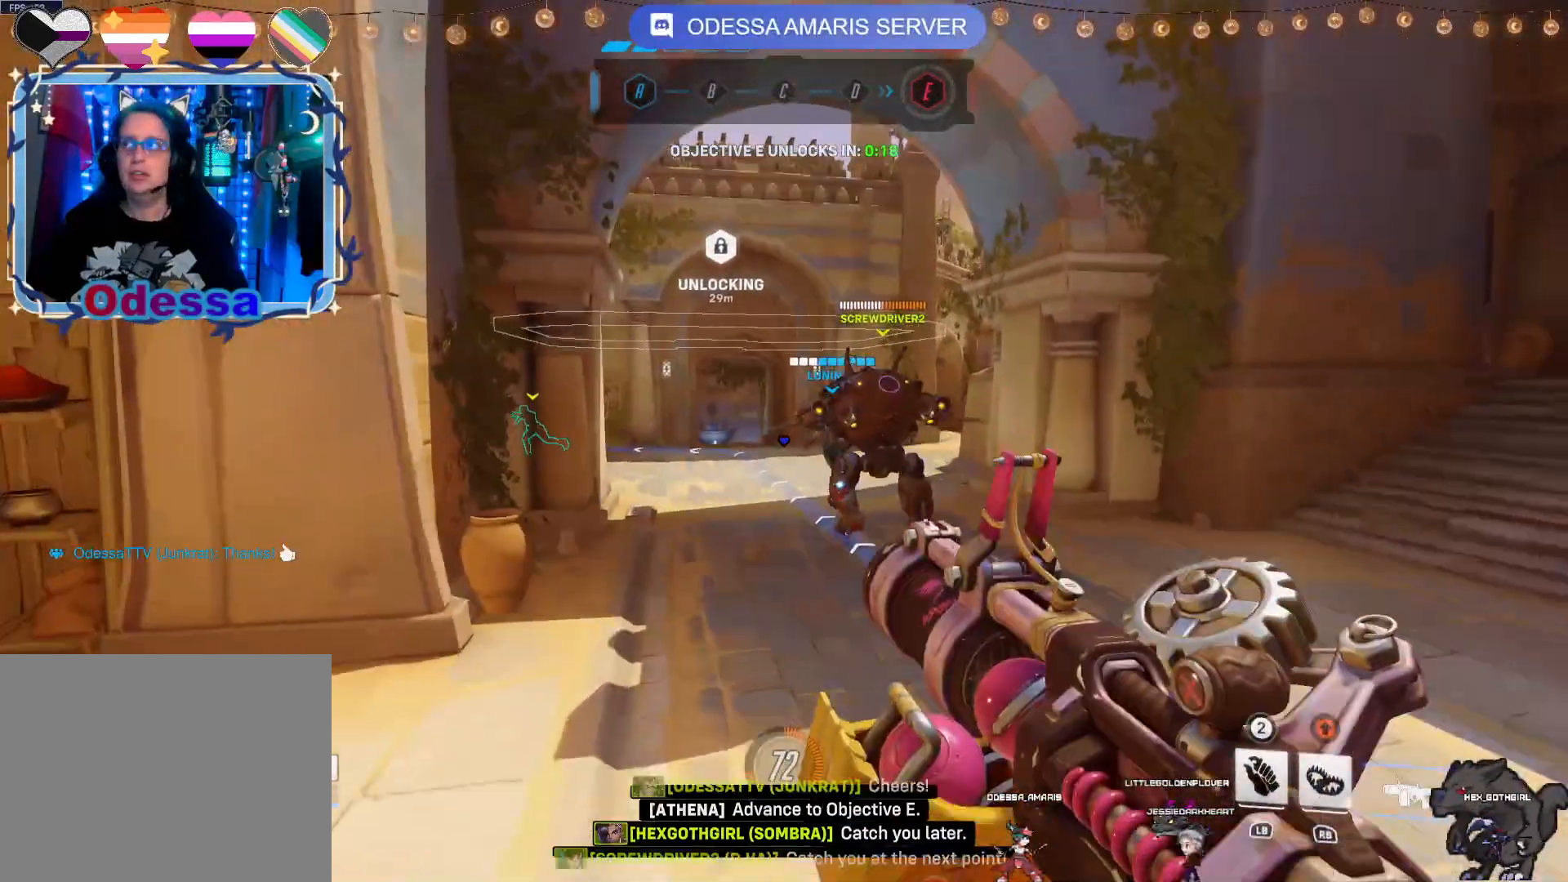
{"buttons": [], "left_stick": "up", "right_stick": "center", "events": [[150, "right_stick", "left"], [283, "right_stick", "center"]]}
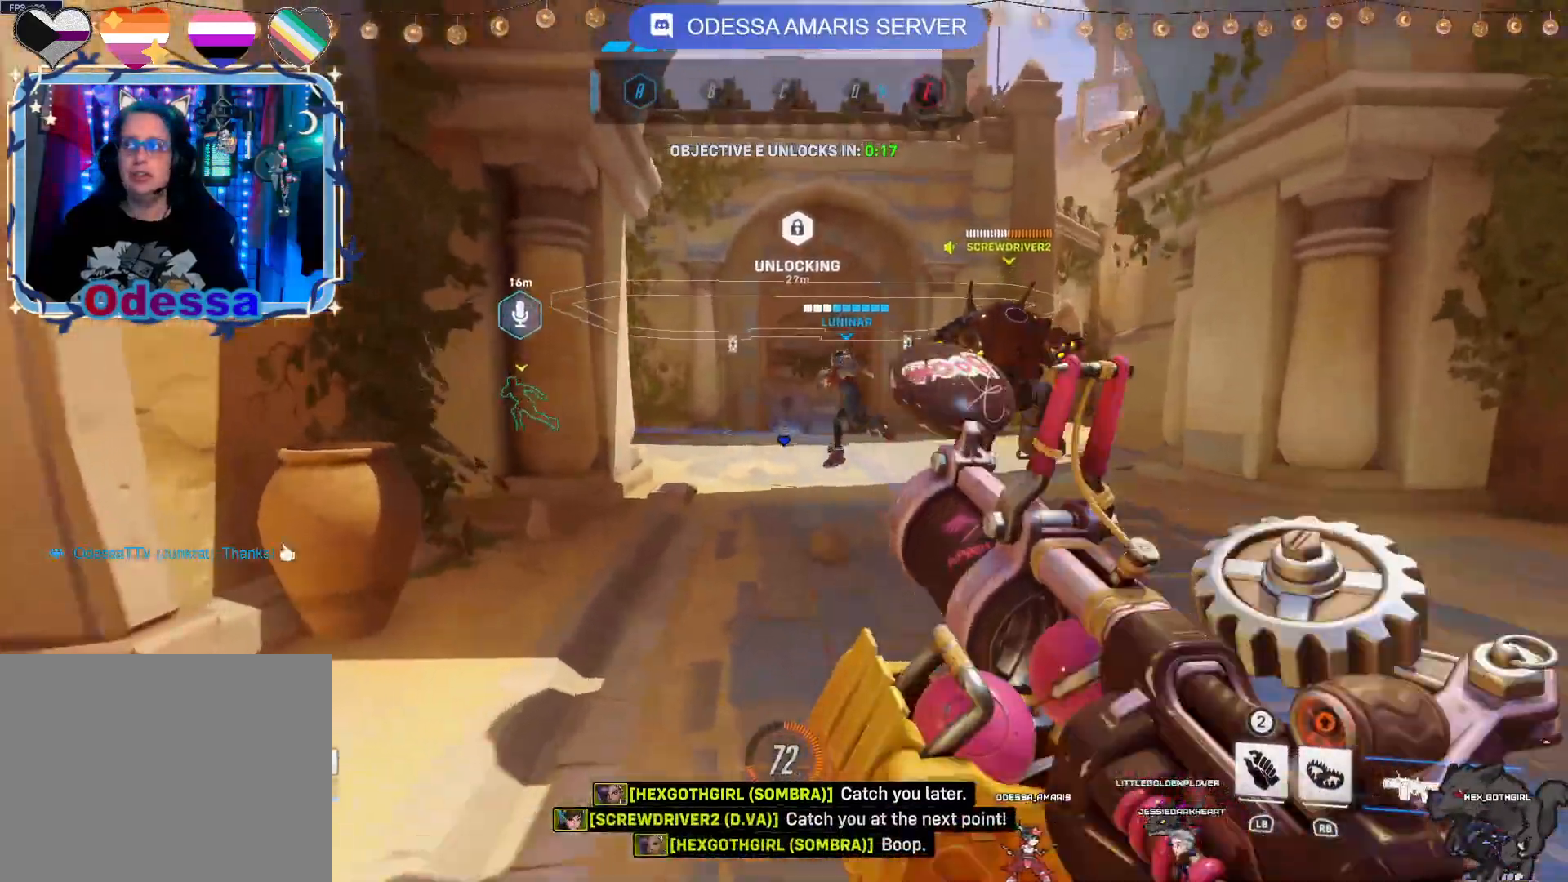
{"buttons": [], "left_stick": "up", "right_stick": "center", "events": [[133, "CROSS", "down"], [250, "CROSS", "up"]]}
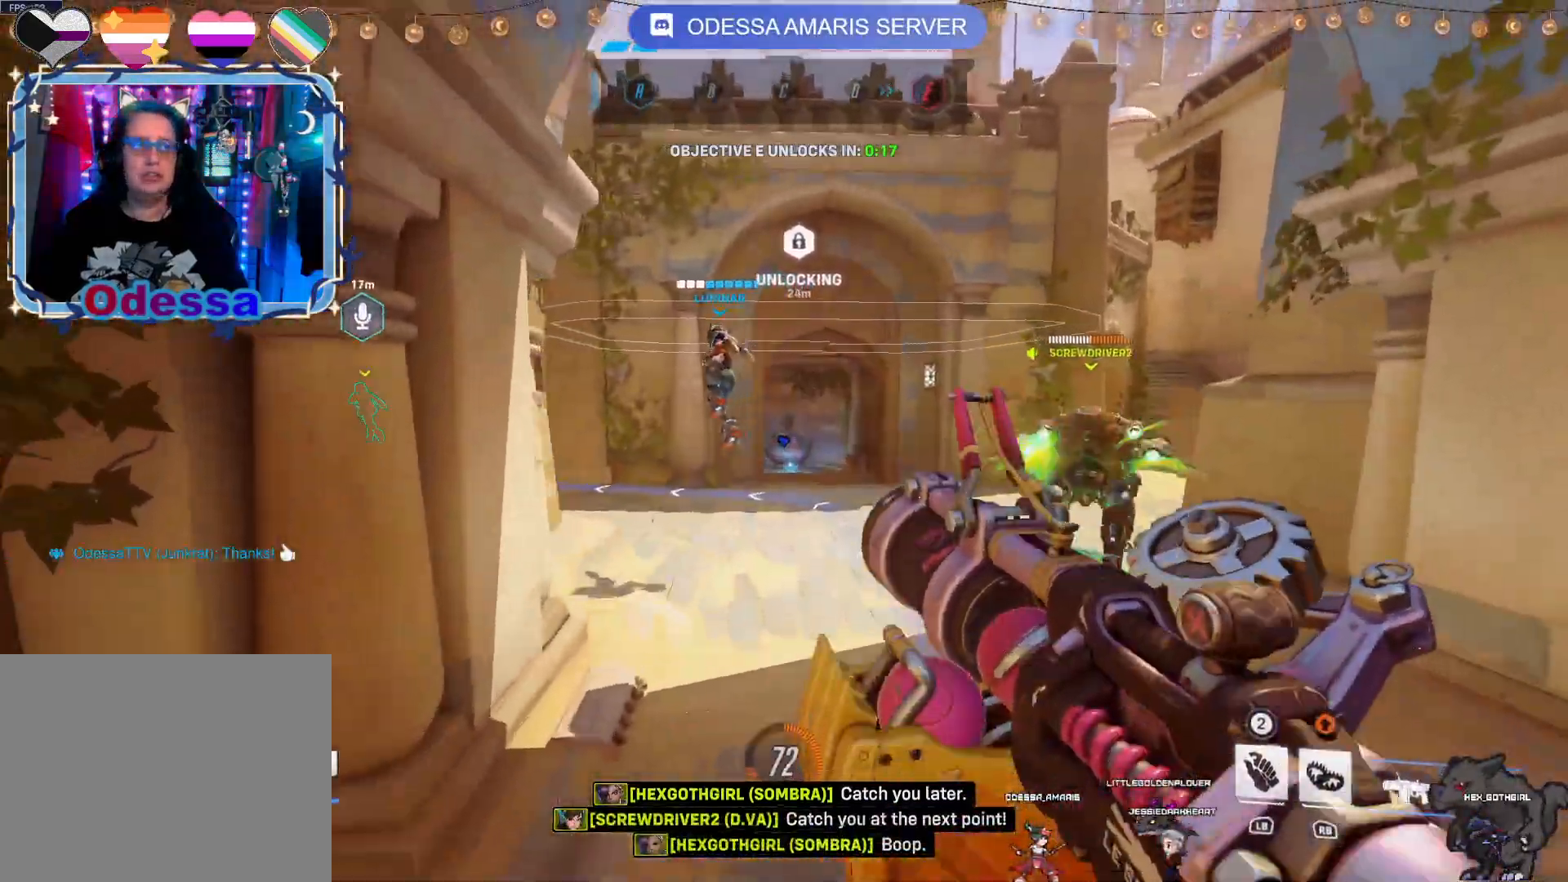
{"buttons": ["CROSS"], "left_stick": "up", "right_stick": "center", "events": [[483, "CROSS", "down"]]}
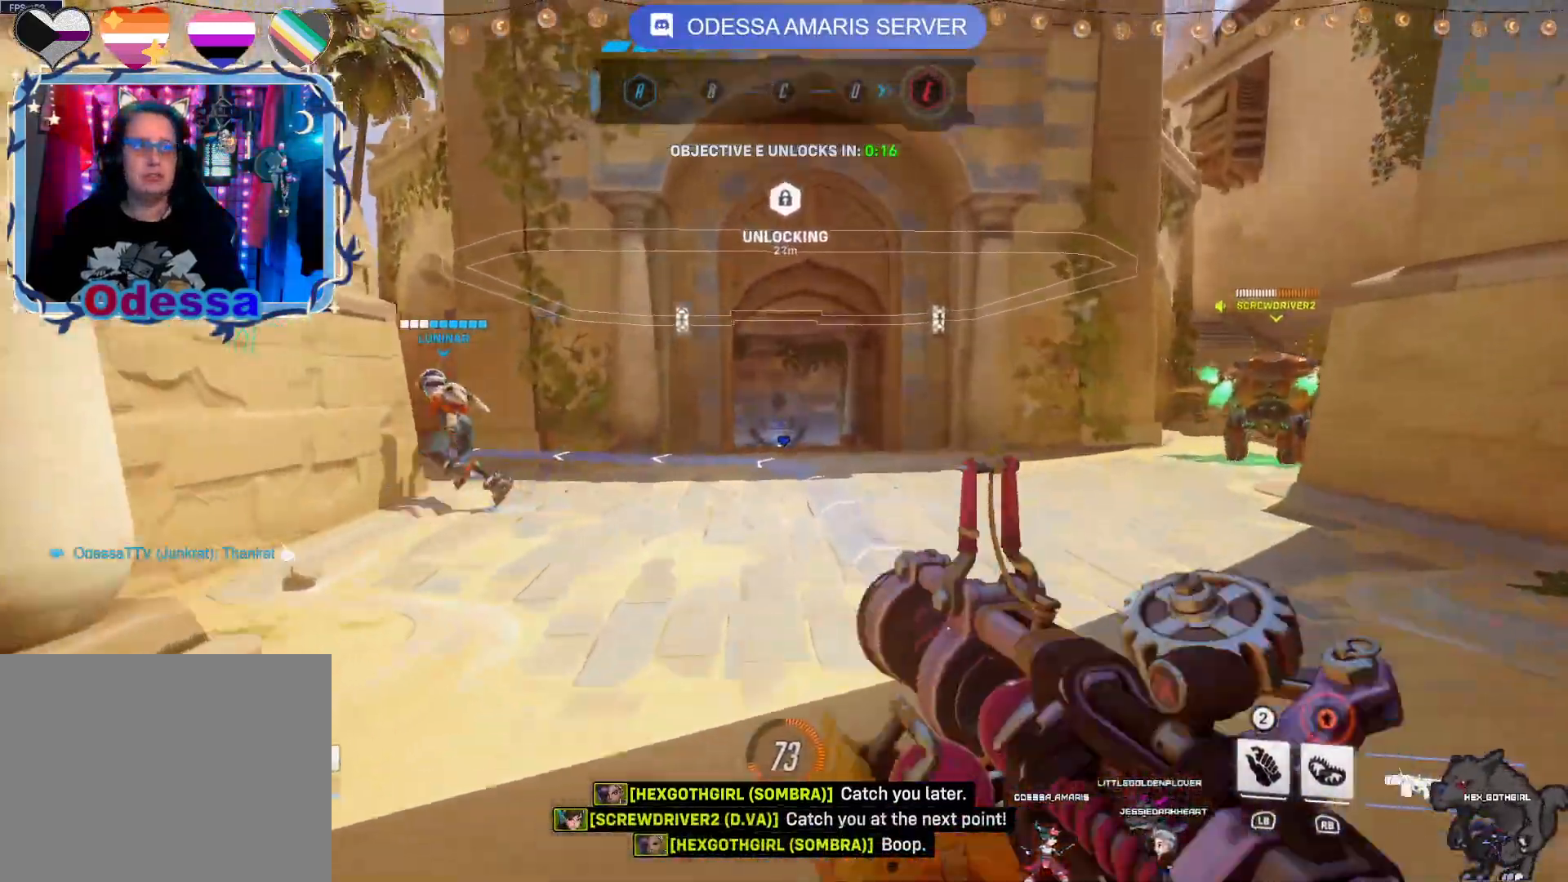
{"buttons": [], "left_stick": "up", "right_stick": "center", "events": [[117, "CROSS", "up"]]}
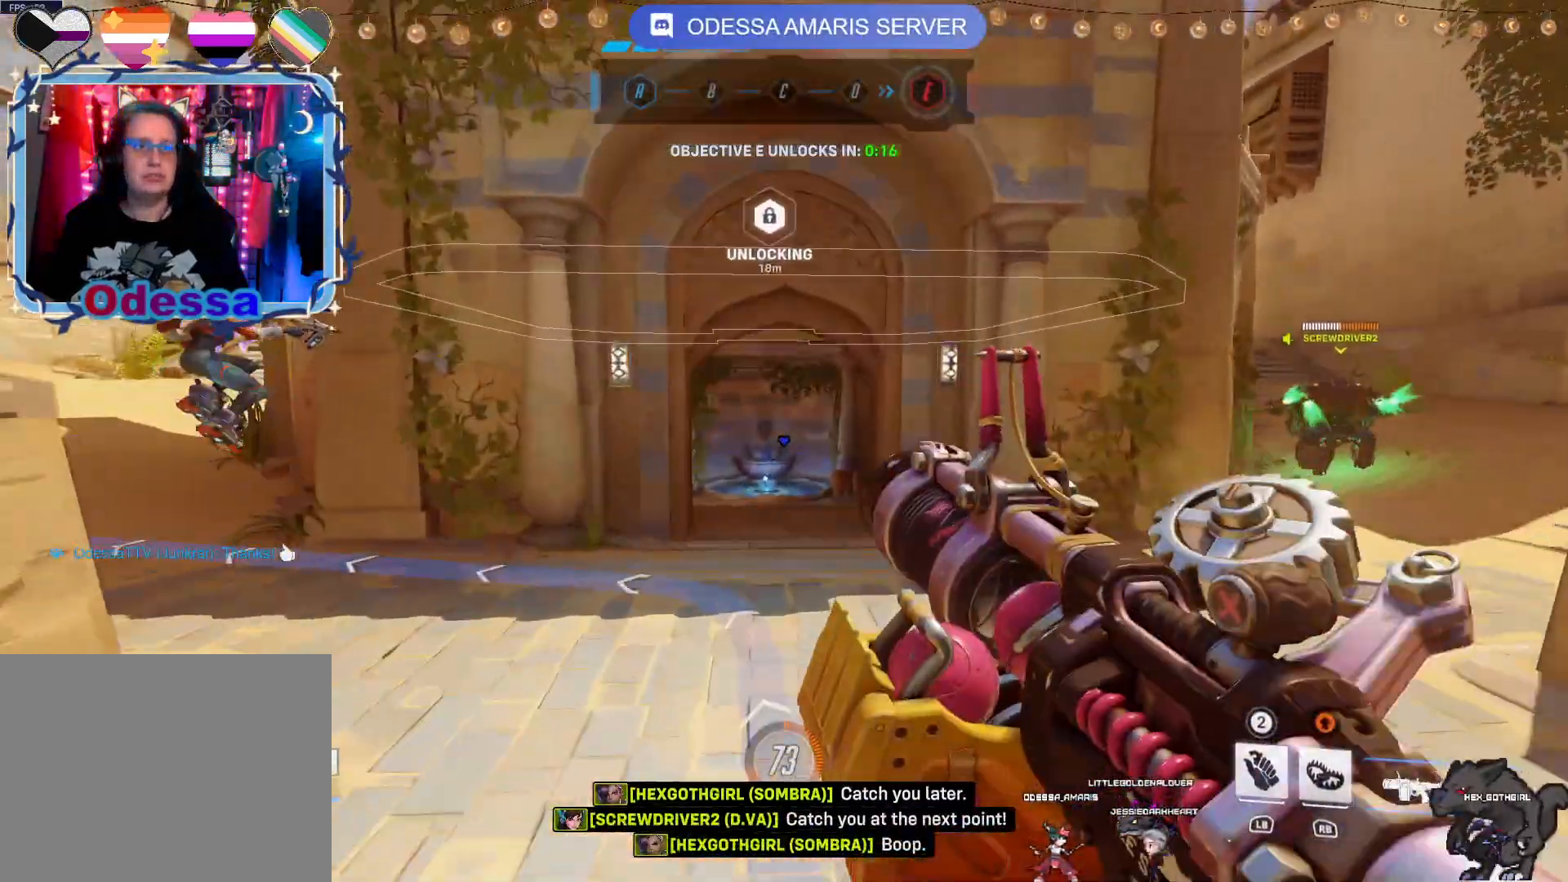
{"buttons": [], "left_stick": "up-left", "right_stick": "center", "events": [[367, "CROSS", "down"], [367, "left_stick", "up-left"], [450, "CROSS", "up"]]}
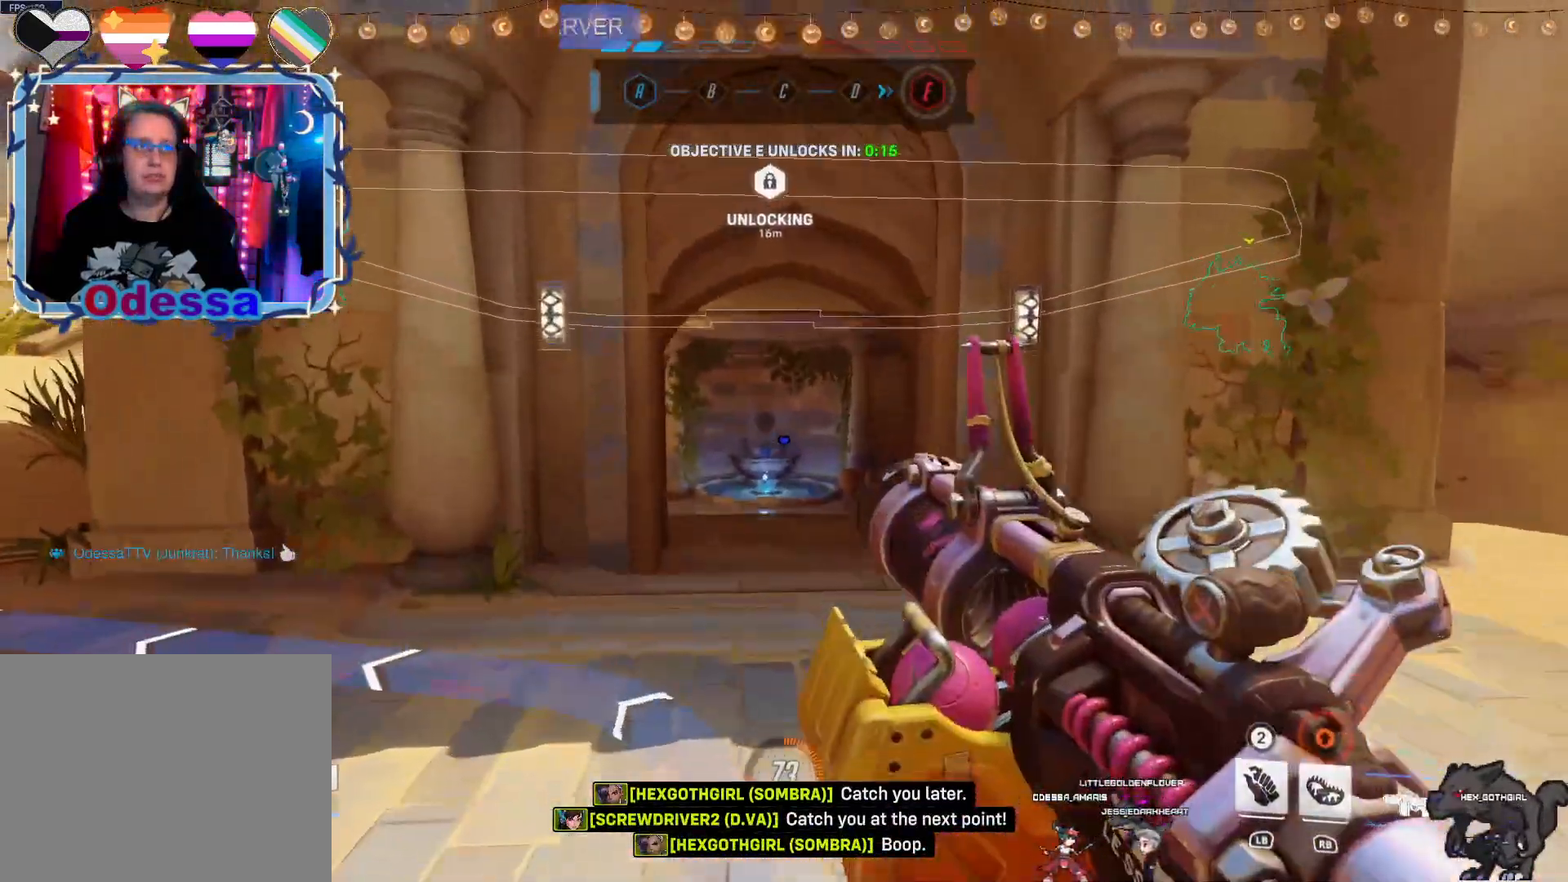
{"buttons": [], "left_stick": "up-left", "right_stick": "center", "events": [[100, "left_stick", "up"], [450, "left_stick", "up-left"]]}
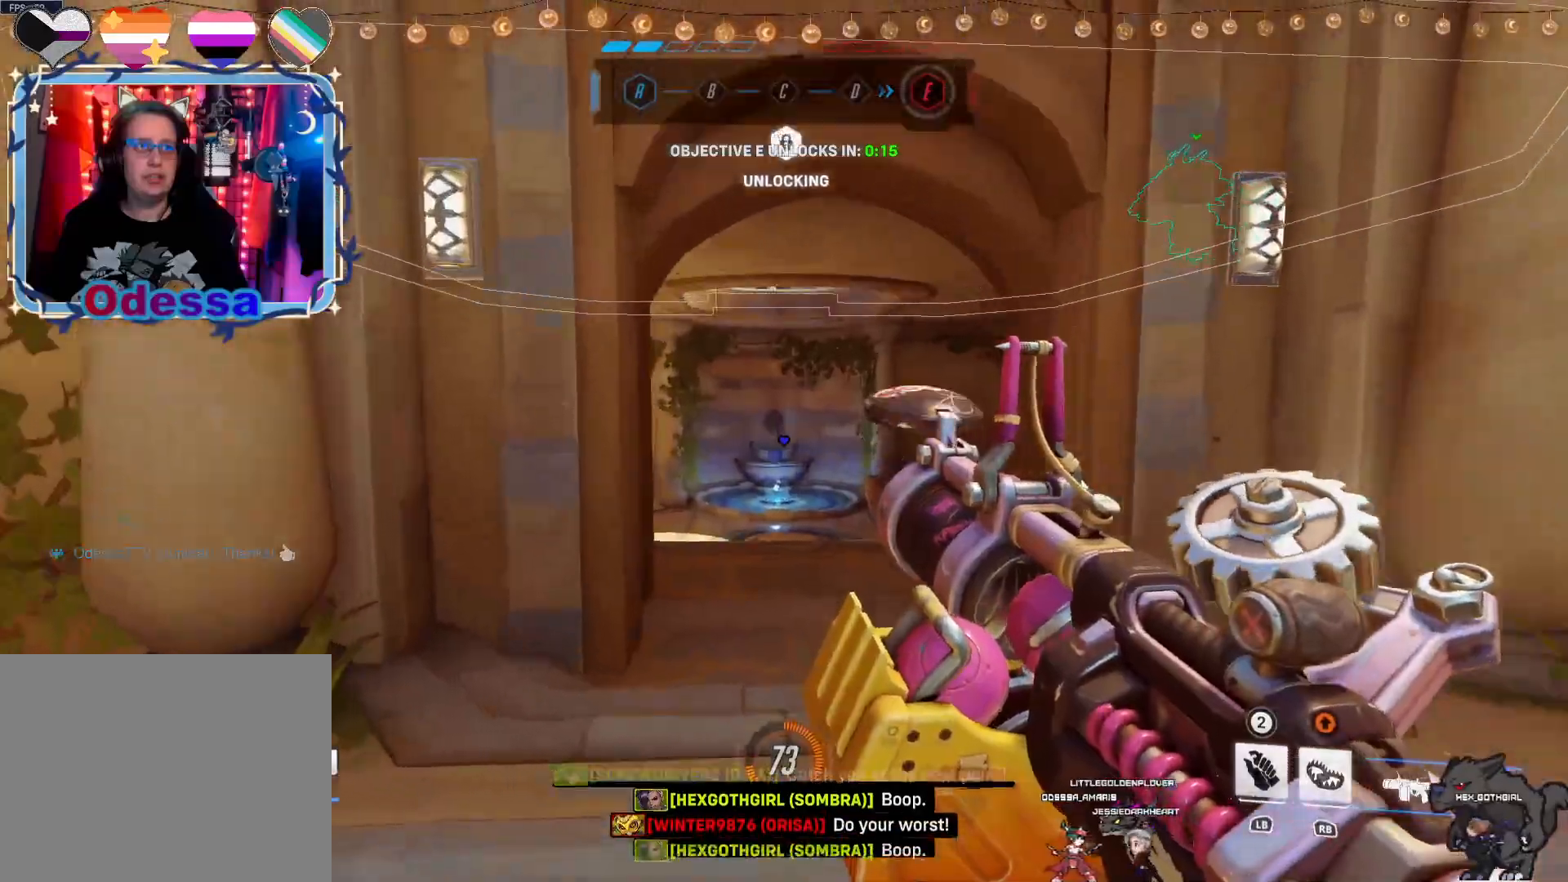
{"buttons": [], "left_stick": "left", "right_stick": "center", "events": [[33, "left_stick", "left"], [33, "right_stick", "left"], [233, "right_stick", "center"]]}